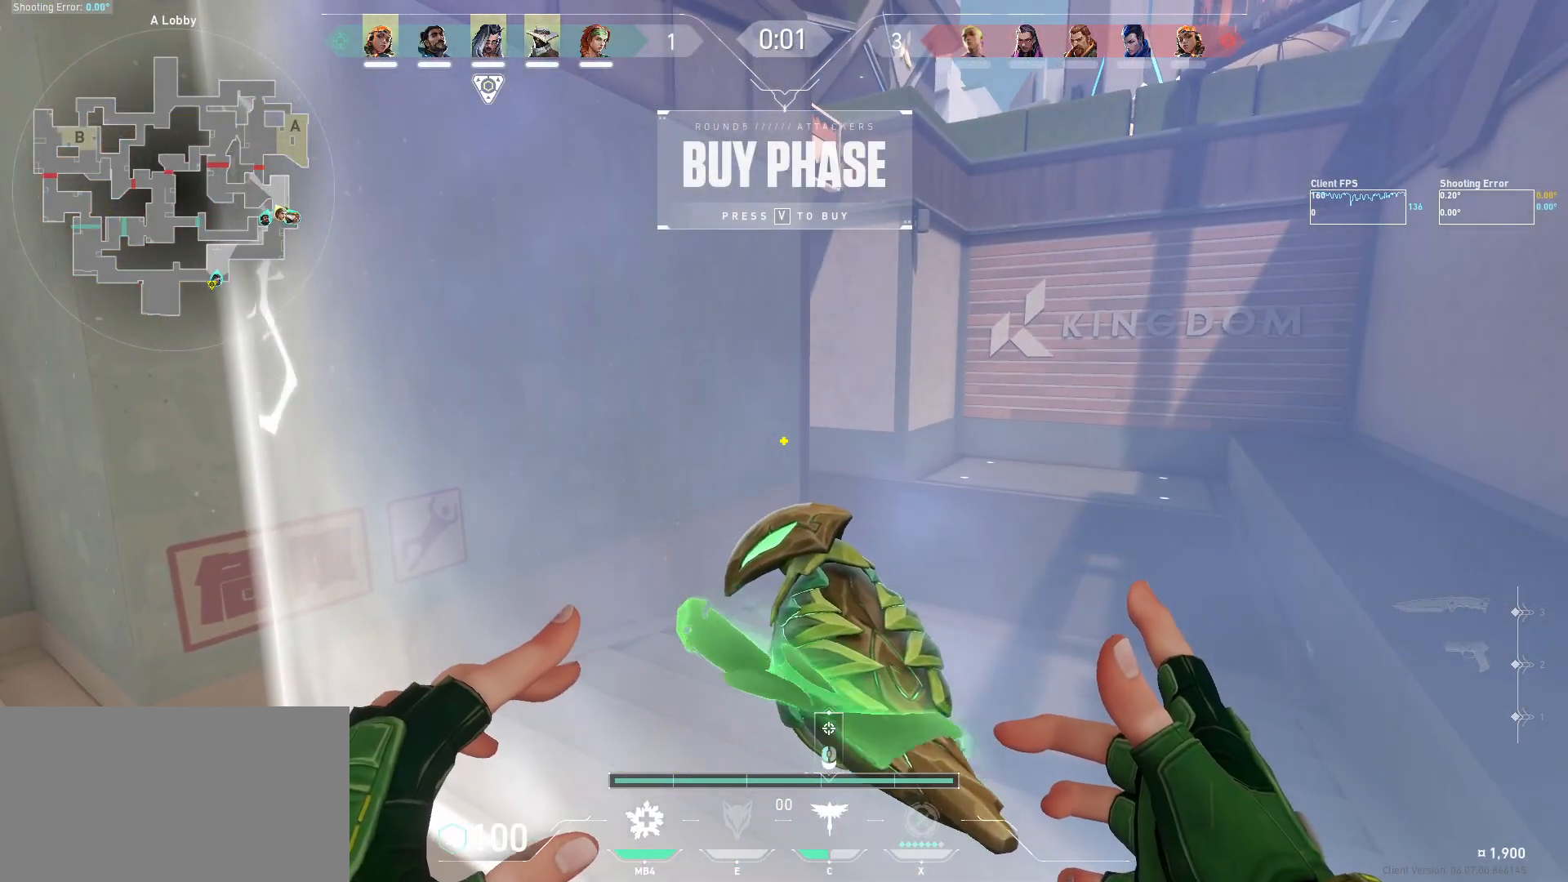
Gameplay with keyboard and mouse; each line is a JSON object with the keys and mouse buttons held at the frame after it. "events" lists presses ("down") and releases ("up") of "a", "ctrl", "d", "e", "q", "s", "shift", "space", "w", "mouse_left", "mouse_wheel", "mouse_right", "mouse_mb4" and "mouse_mb5" between this image and that frame as [ms after this image, input, new state], when the widget could be followed in between. "mouse_left", "mouse_wheel", "mouse_right", "mouse_mb4", "mouse_mb5" = the "left", "wheel", "right", "mb4", "mb5" buttons of the "mouse" list. No other keys are recorded. "wheel" means that the mouse wheel is clicked or scrolled. Mouse movement is not recorded.
{"keys": [], "mouse": [], "events": []}
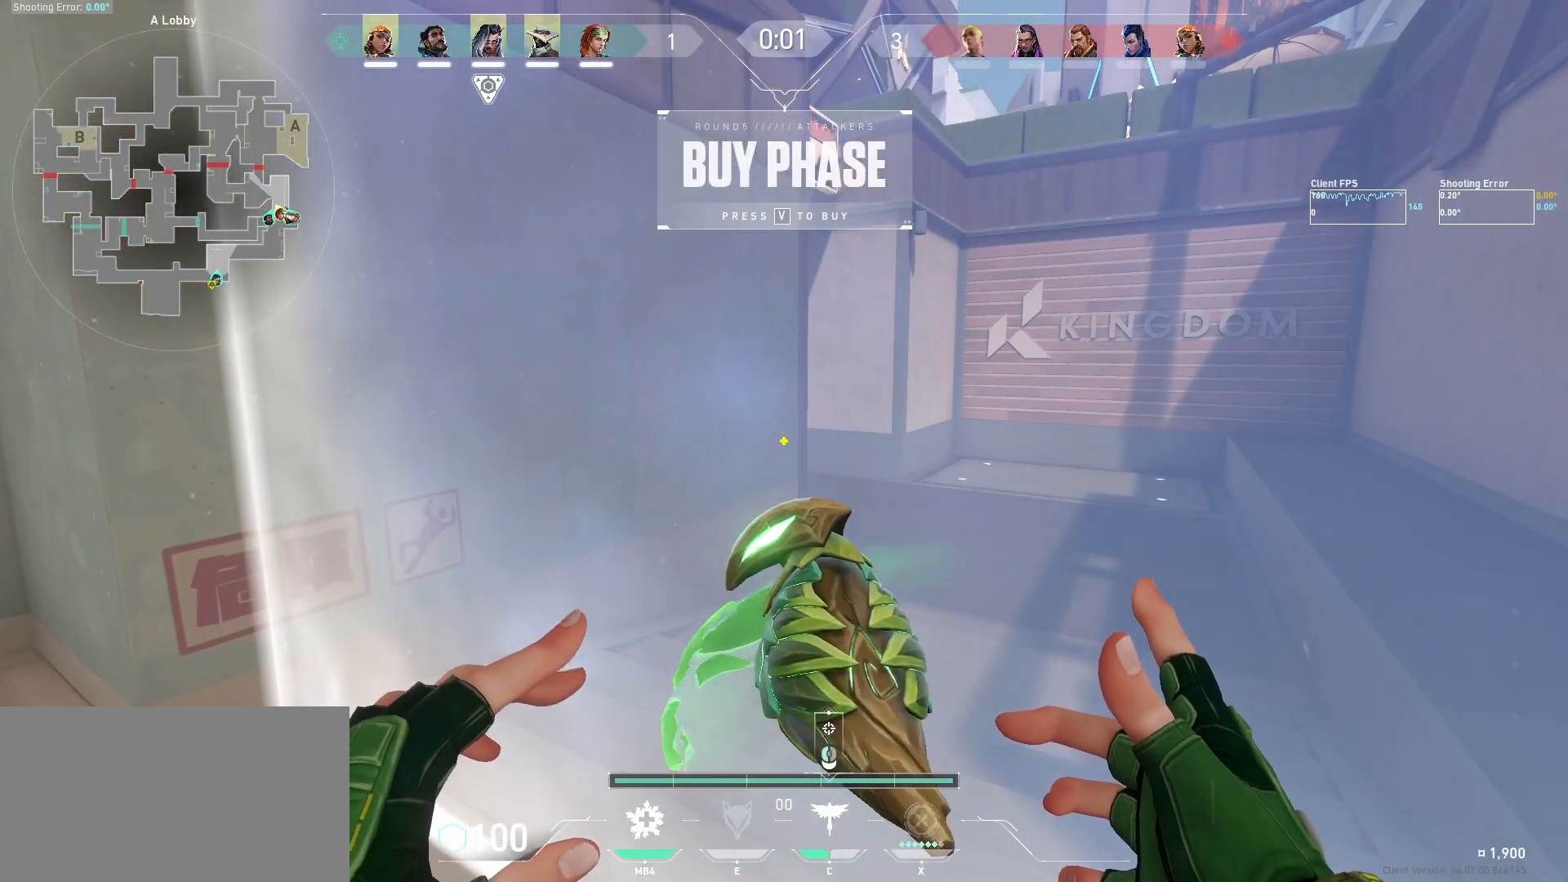
{"keys": [], "mouse": [], "events": []}
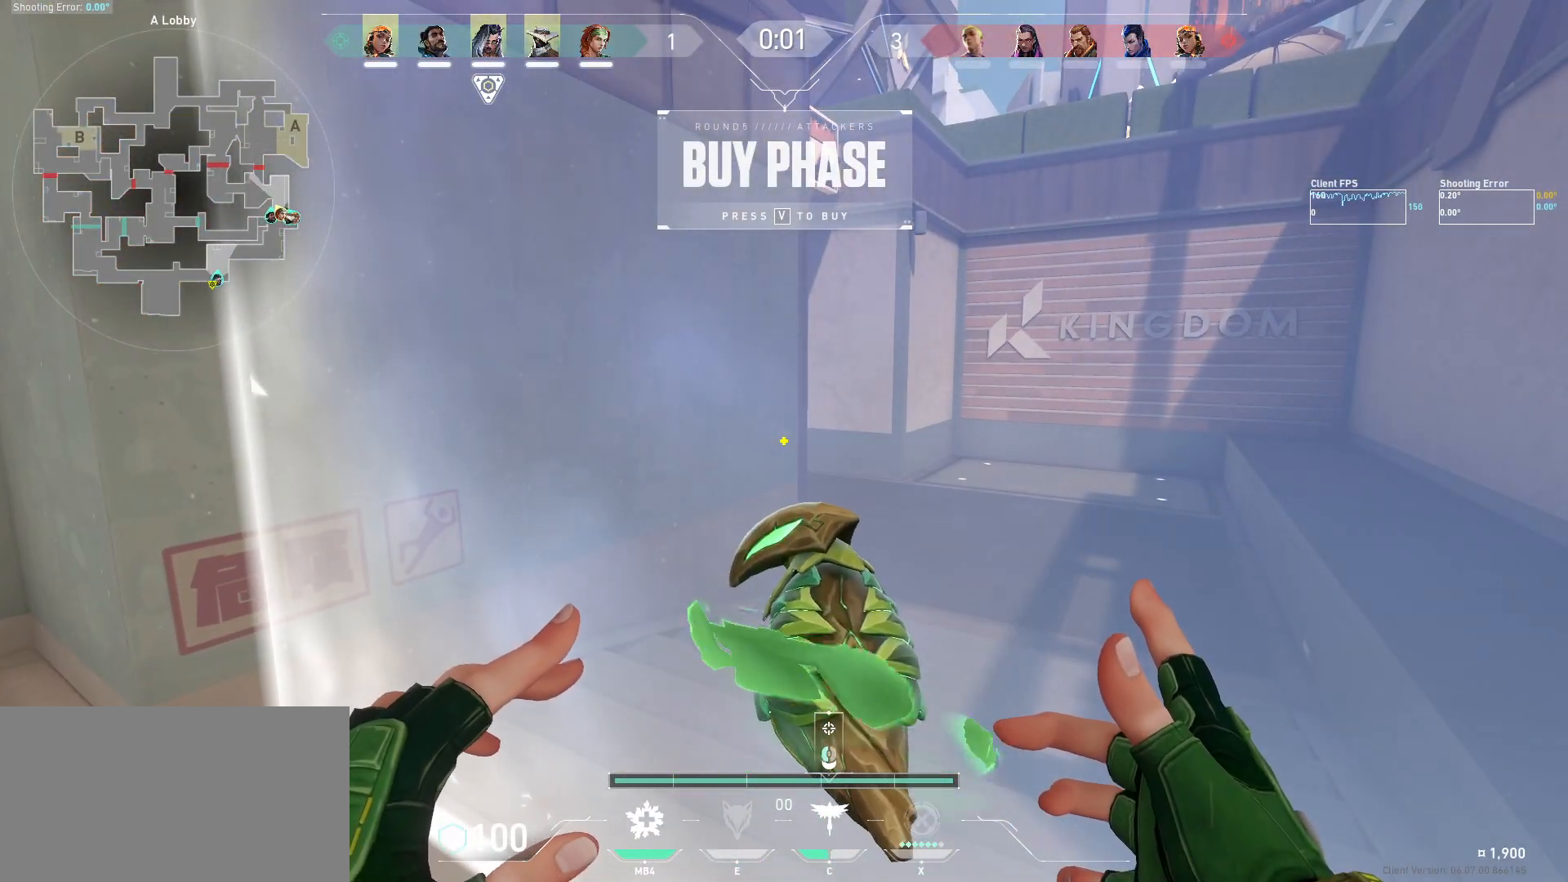
{"keys": ["a"], "mouse": [], "events": [[500, "a", "down"]]}
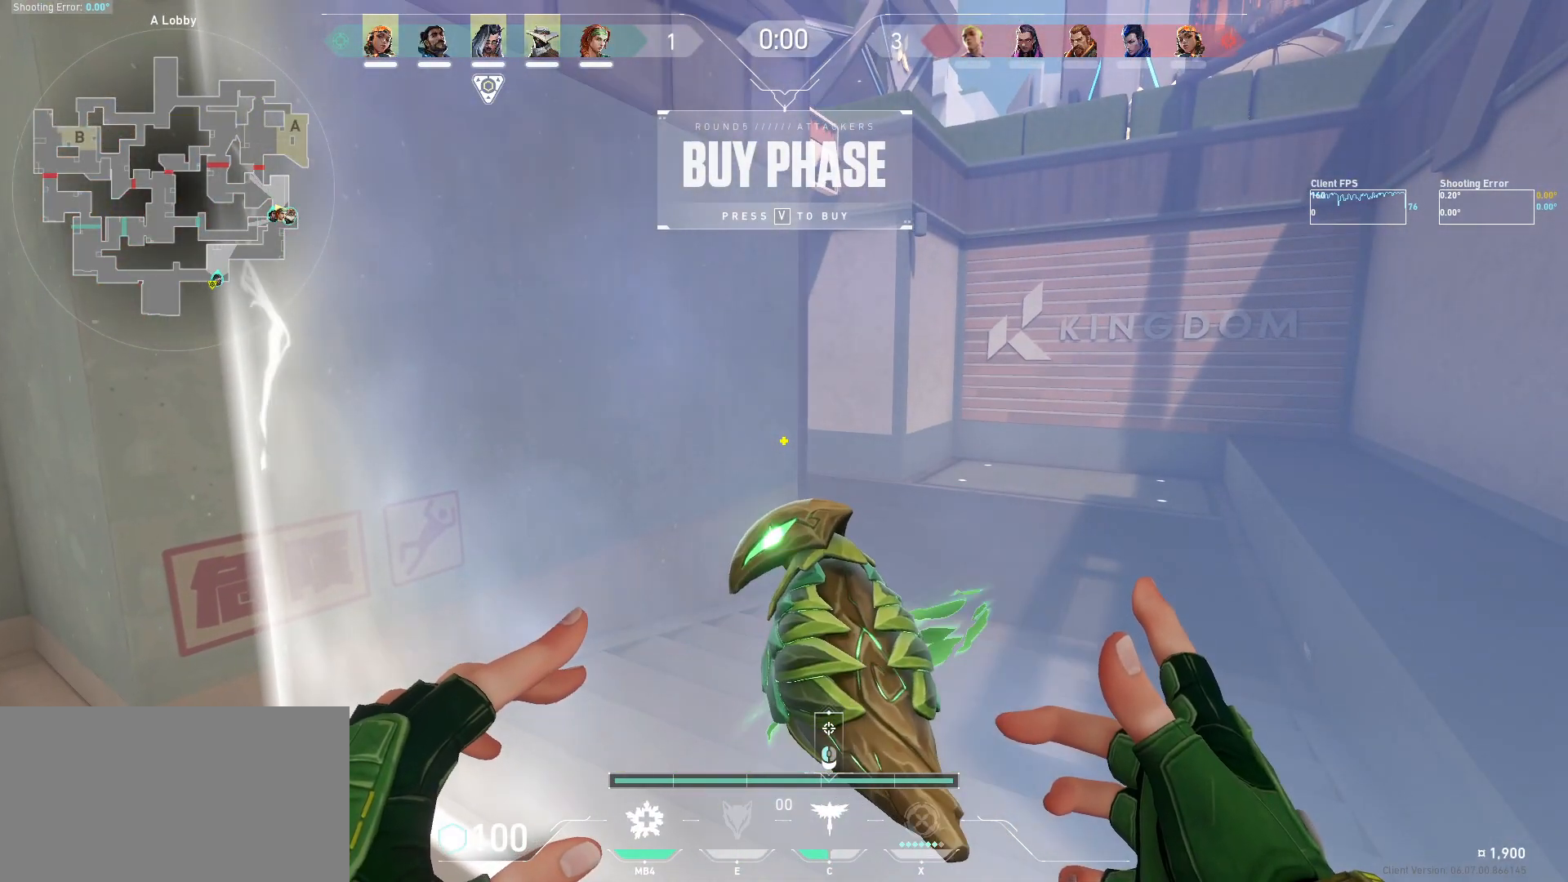
{"keys": [], "mouse": [], "events": [[50, "w", "down"], [67, "a", "up"], [67, "w", "up"]]}
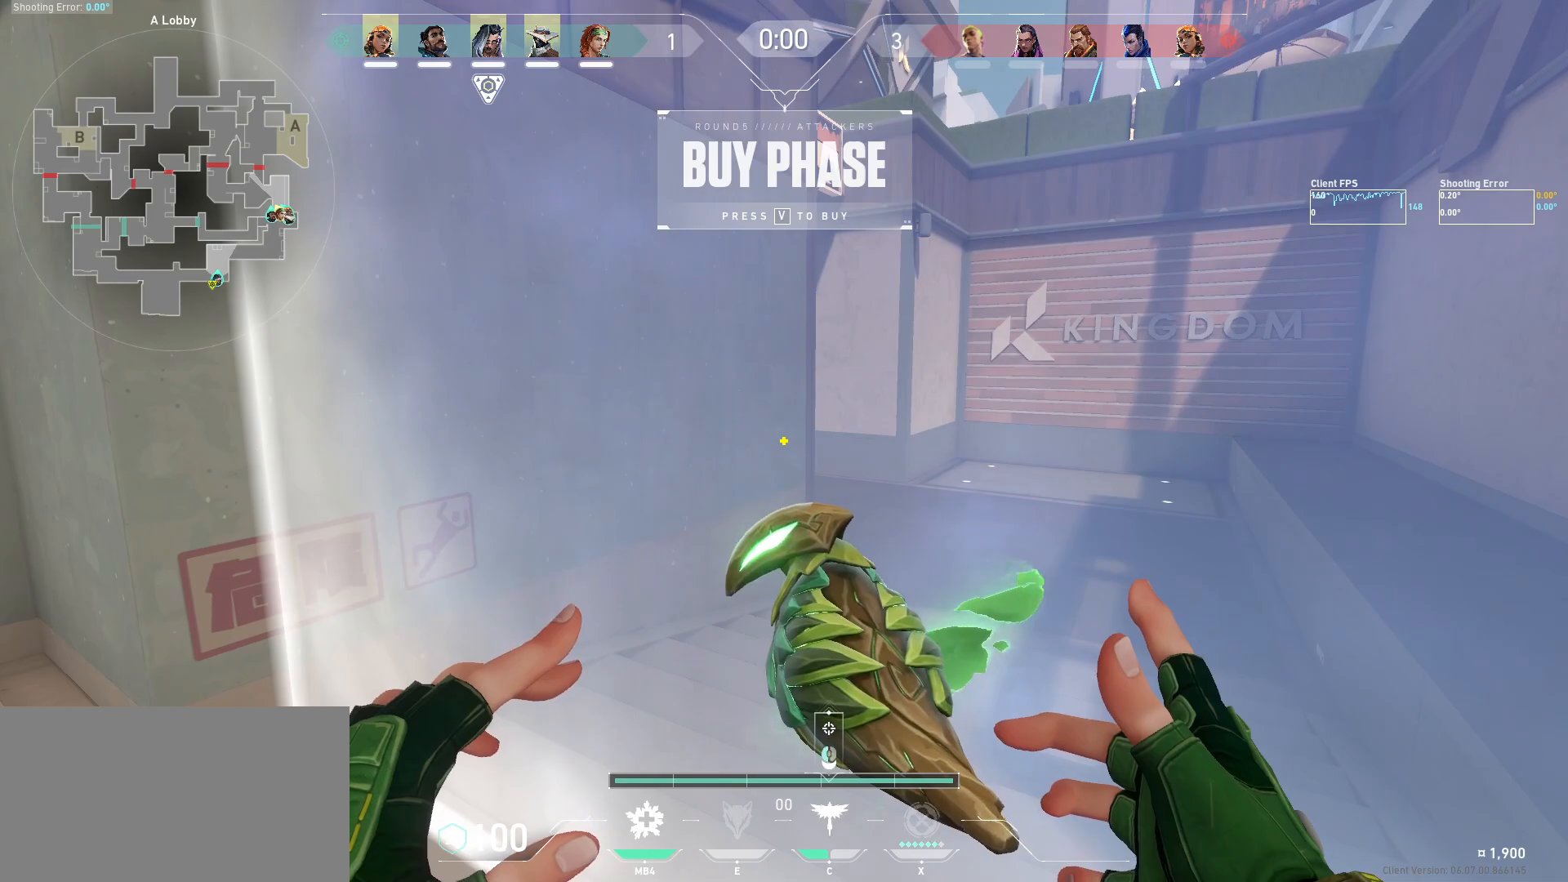
{"keys": [], "mouse": [], "events": [[234, "w", "down"], [367, "mouse_left", "down"], [467, "mouse_left", "up"], [467, "w", "up"]]}
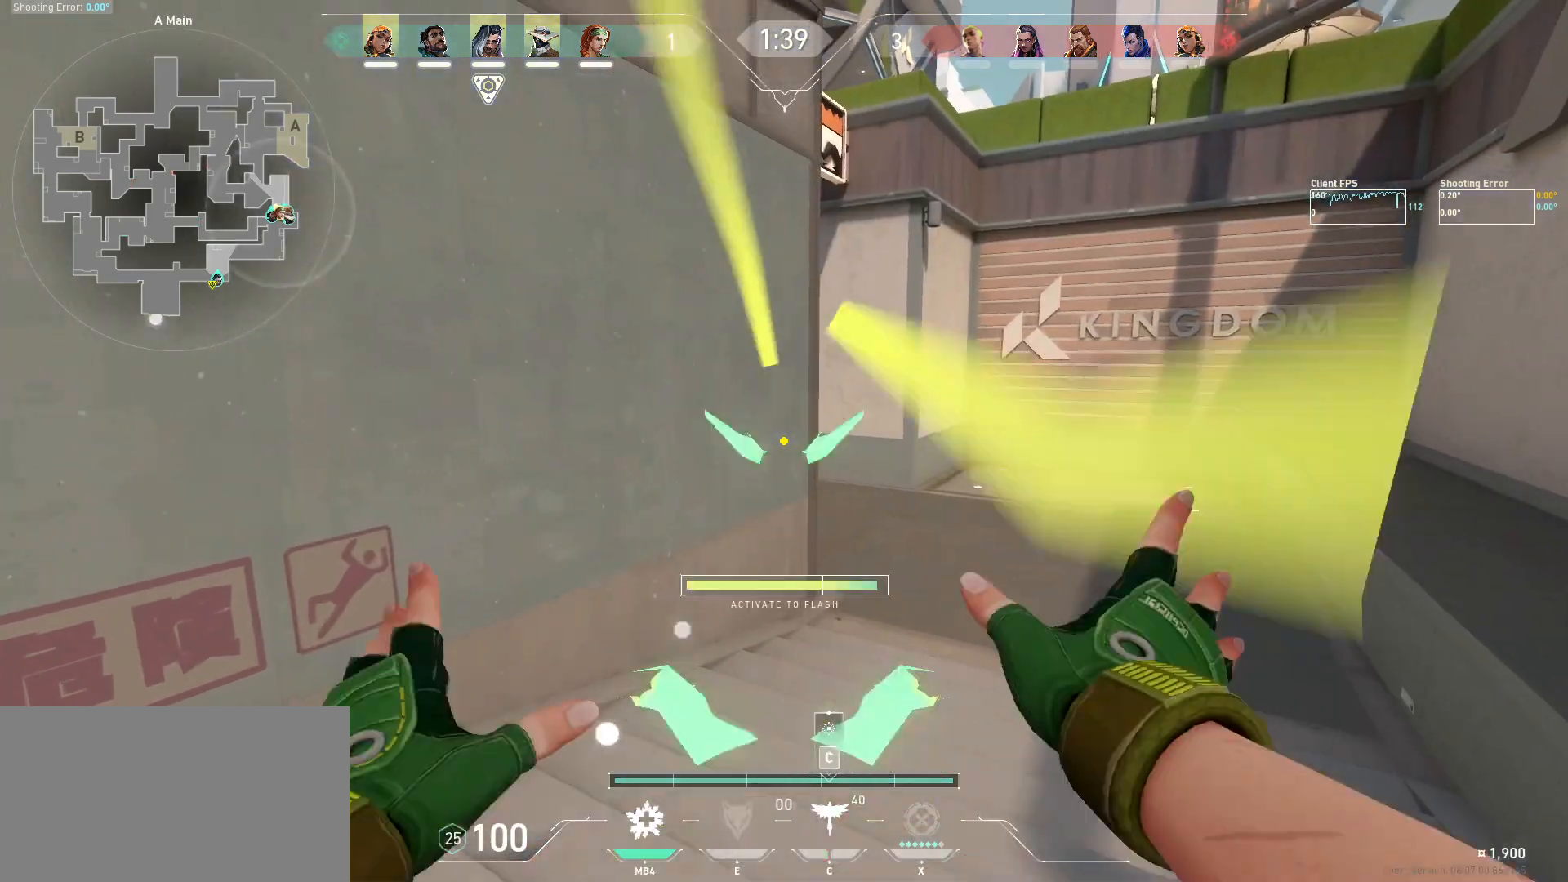
{"keys": ["a"], "mouse": [], "events": [[234, "a", "down"]]}
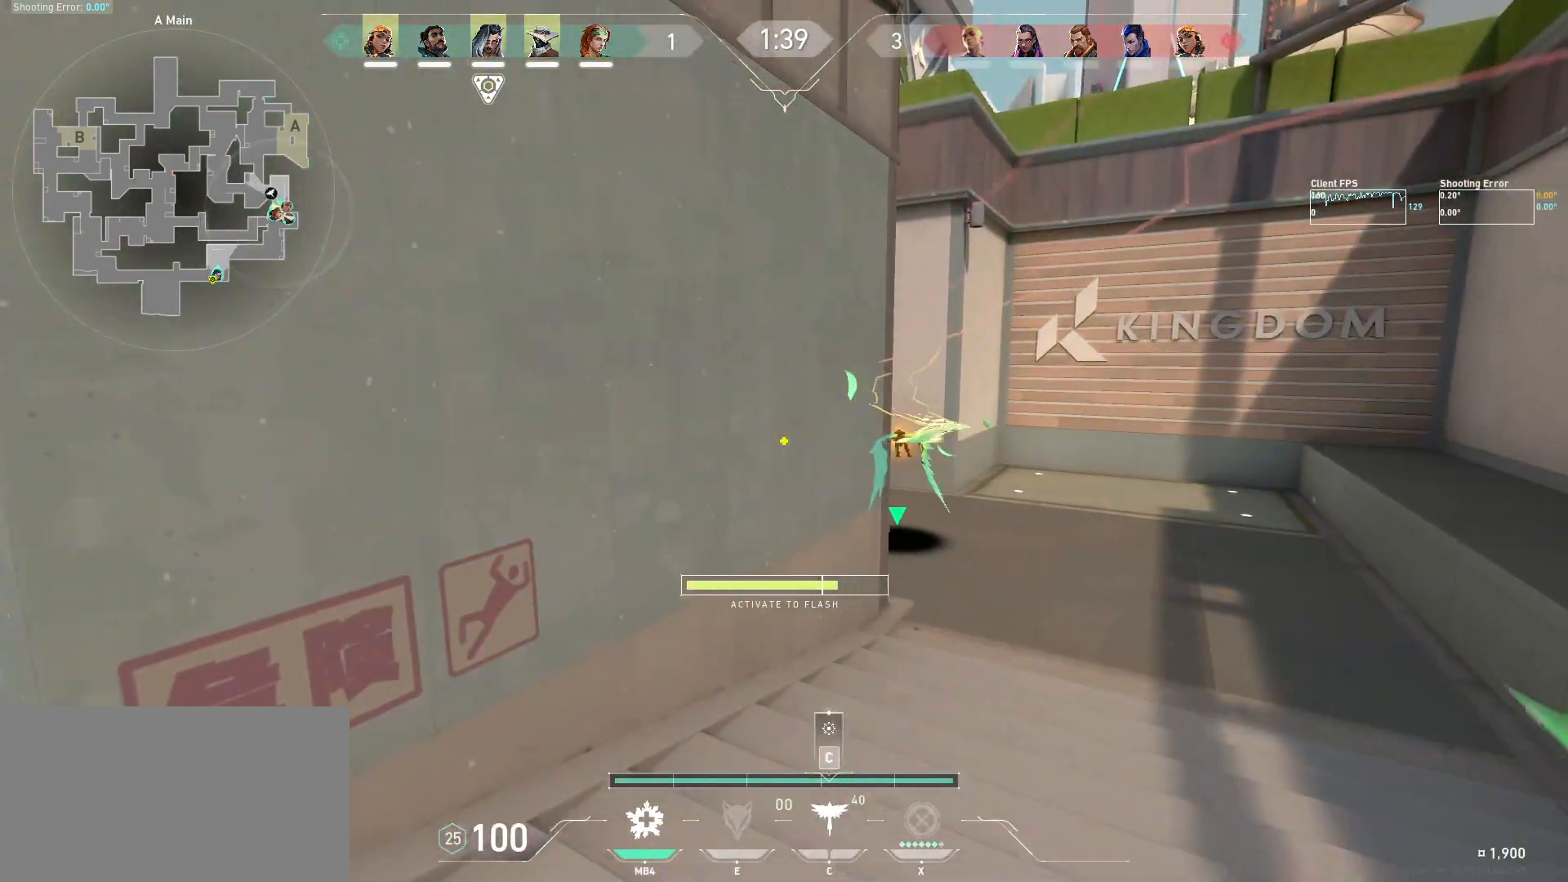
{"keys": [], "mouse": [], "events": [[17, "a", "up"]]}
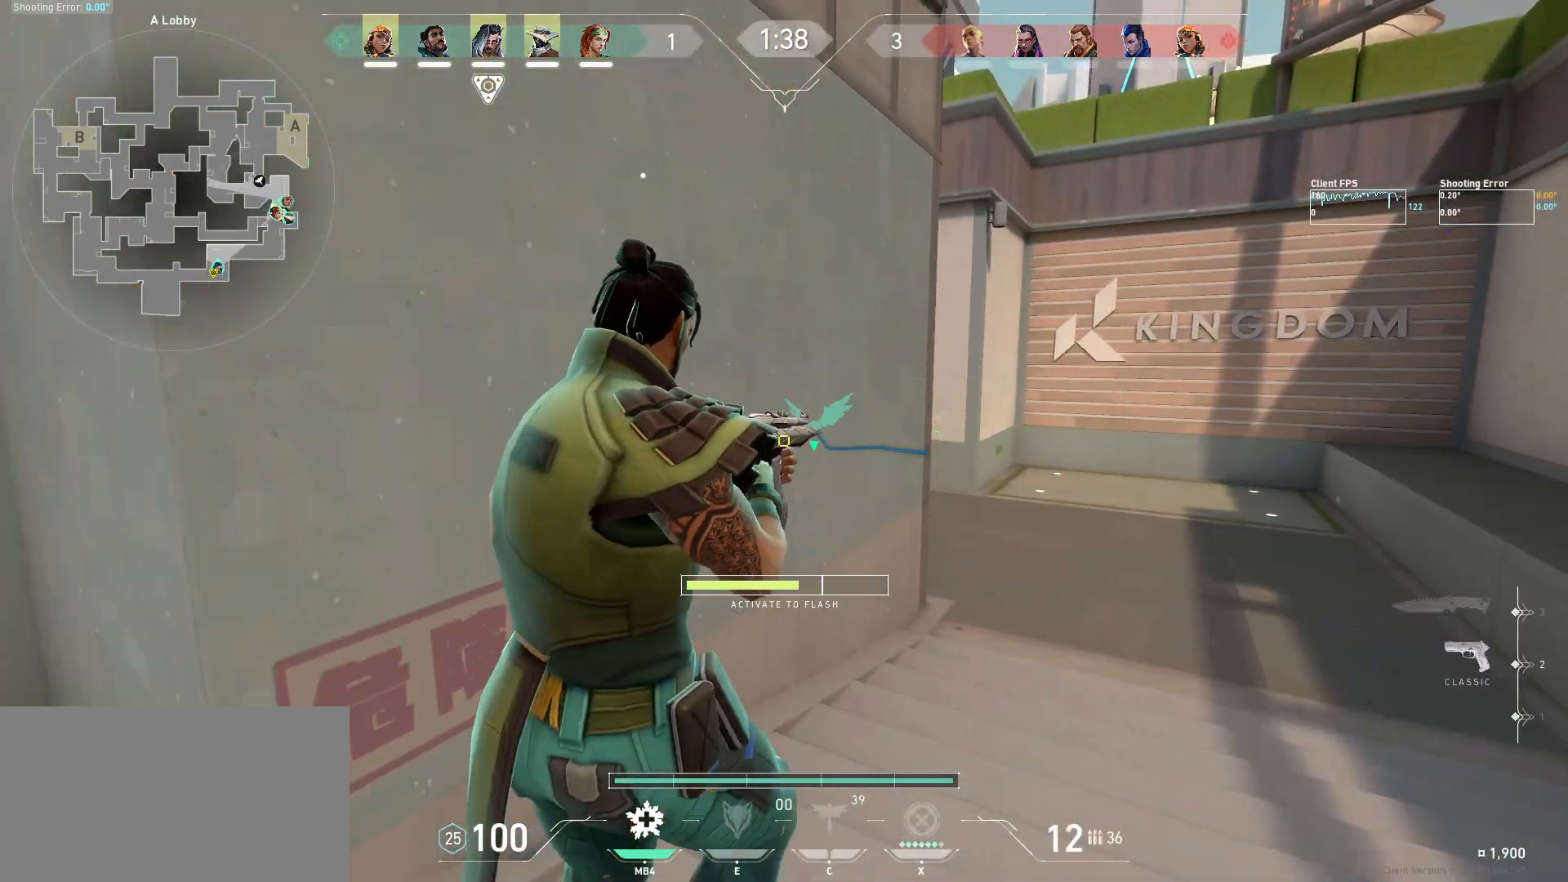
{"keys": [], "mouse": [], "events": [[300, "s", "down"], [384, "d", "down"], [384, "s", "up"], [434, "d", "up"]]}
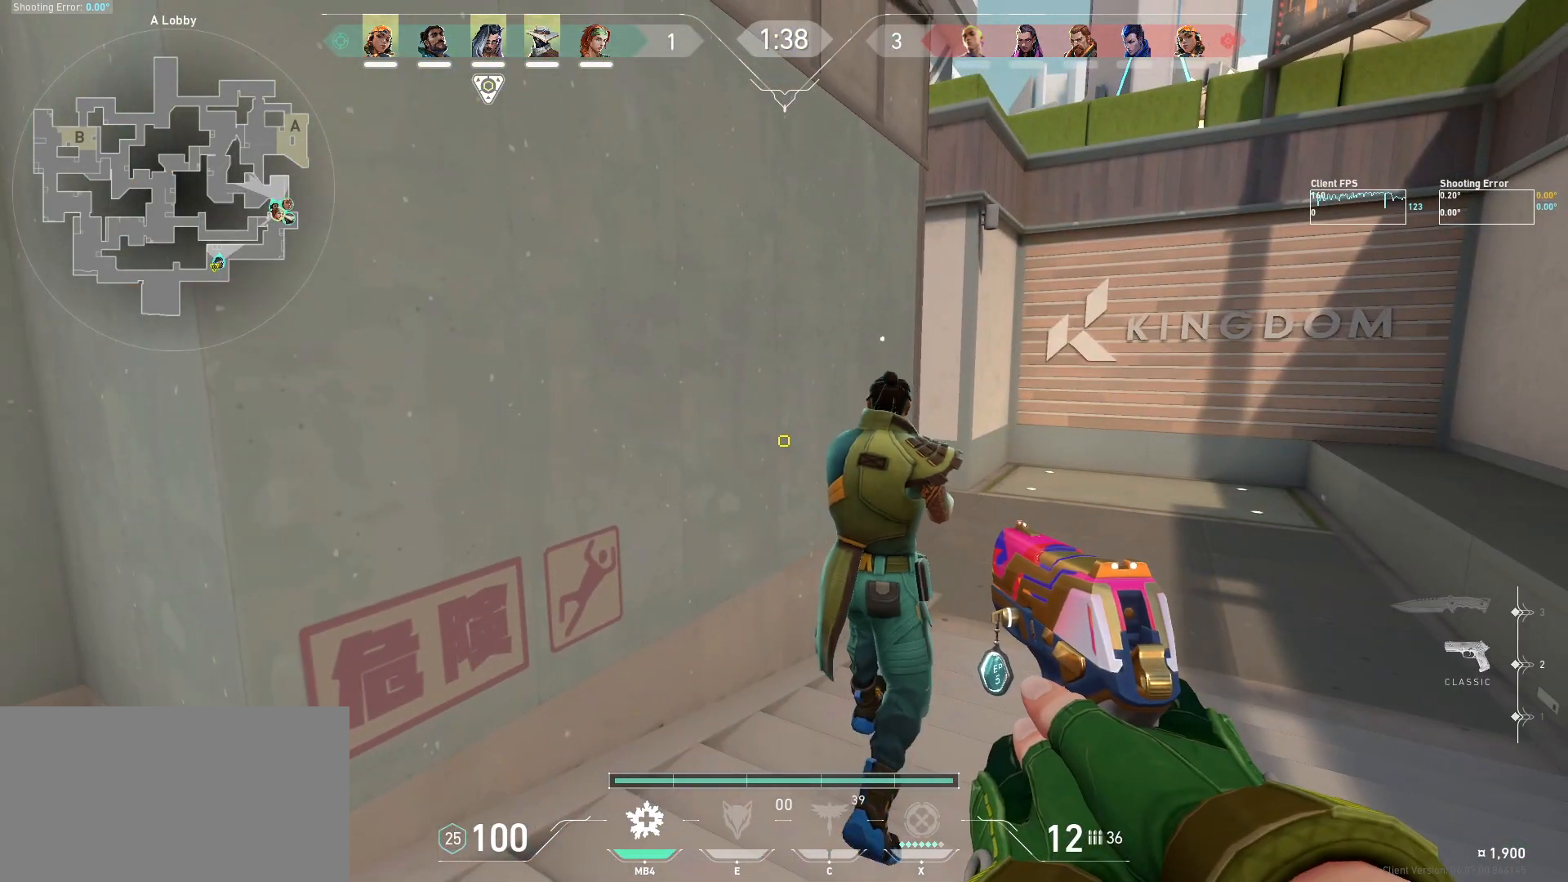
{"keys": [], "mouse": [], "events": [[217, "d", "down"], [384, "d", "up"]]}
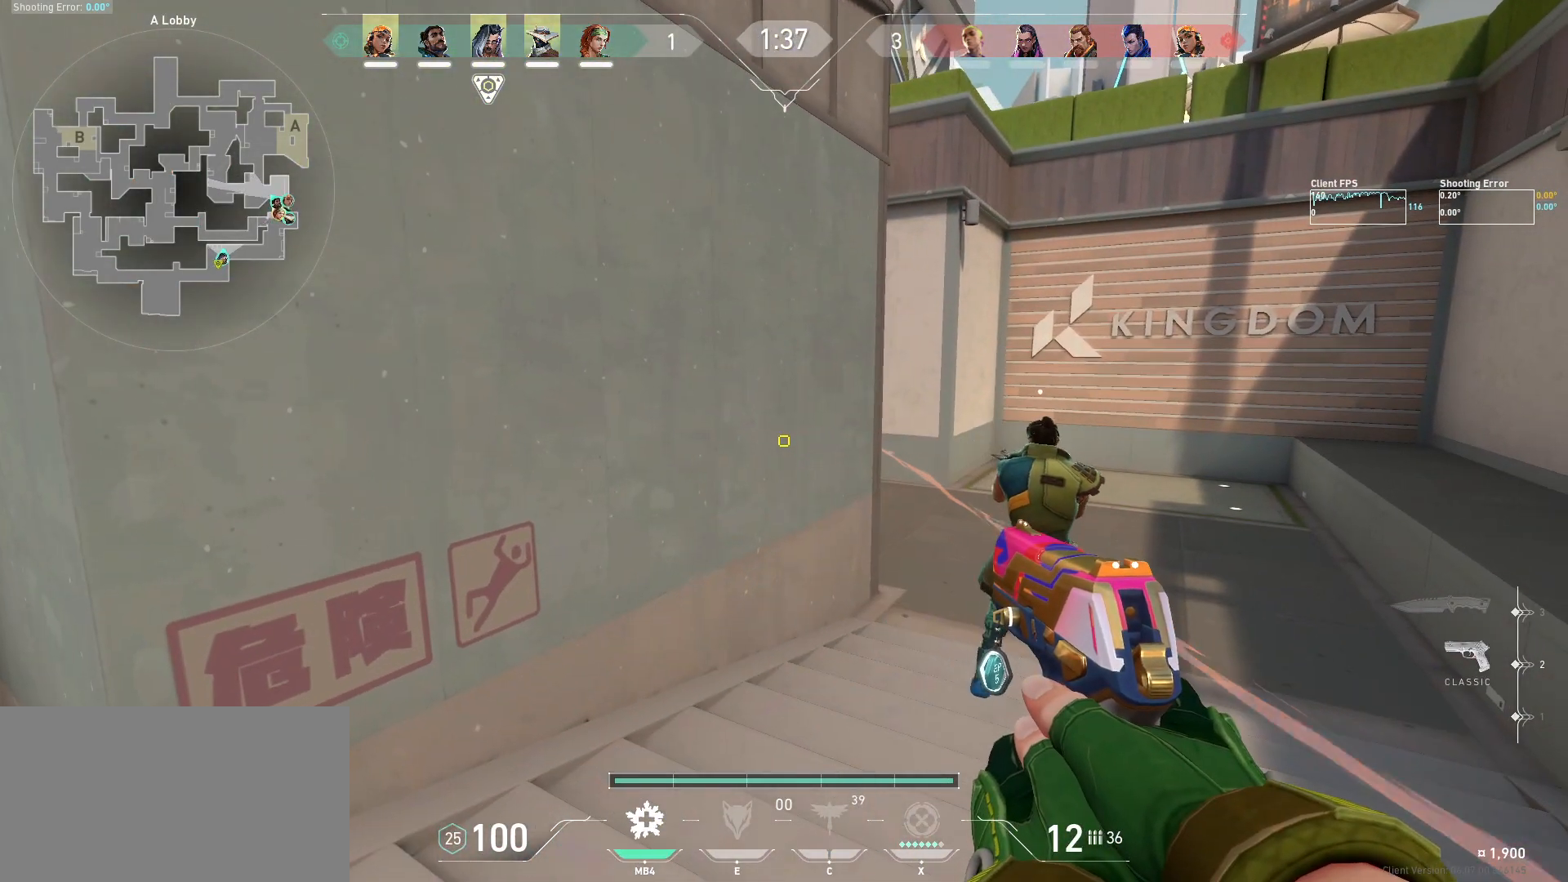
{"keys": ["d"], "mouse": [], "events": [[50, "d", "down"], [334, "d", "up"], [450, "d", "down"]]}
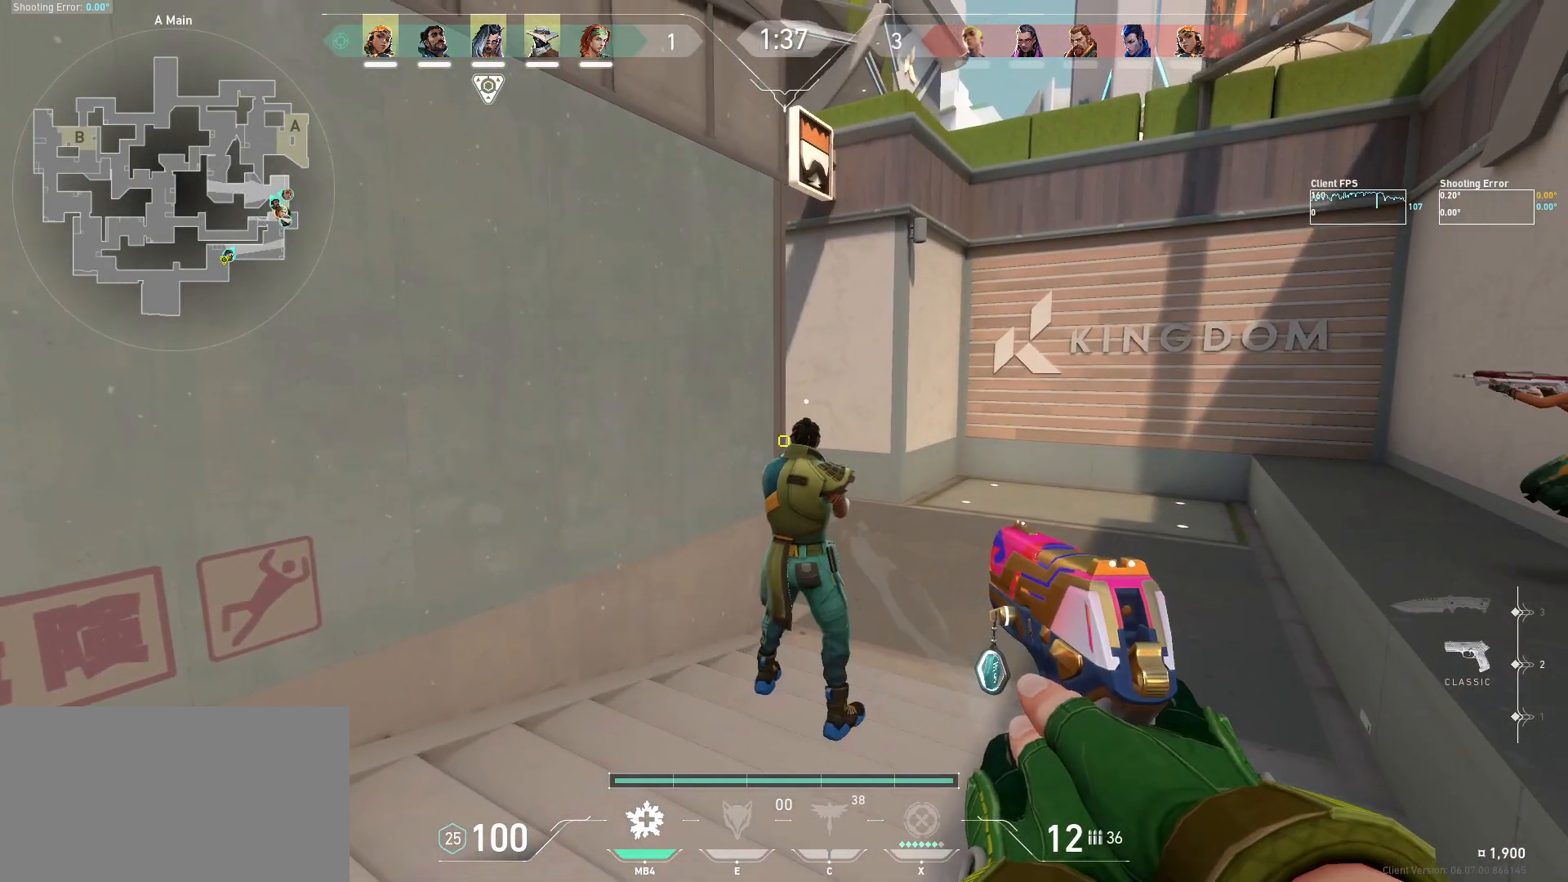
{"keys": ["d"], "mouse": [], "events": []}
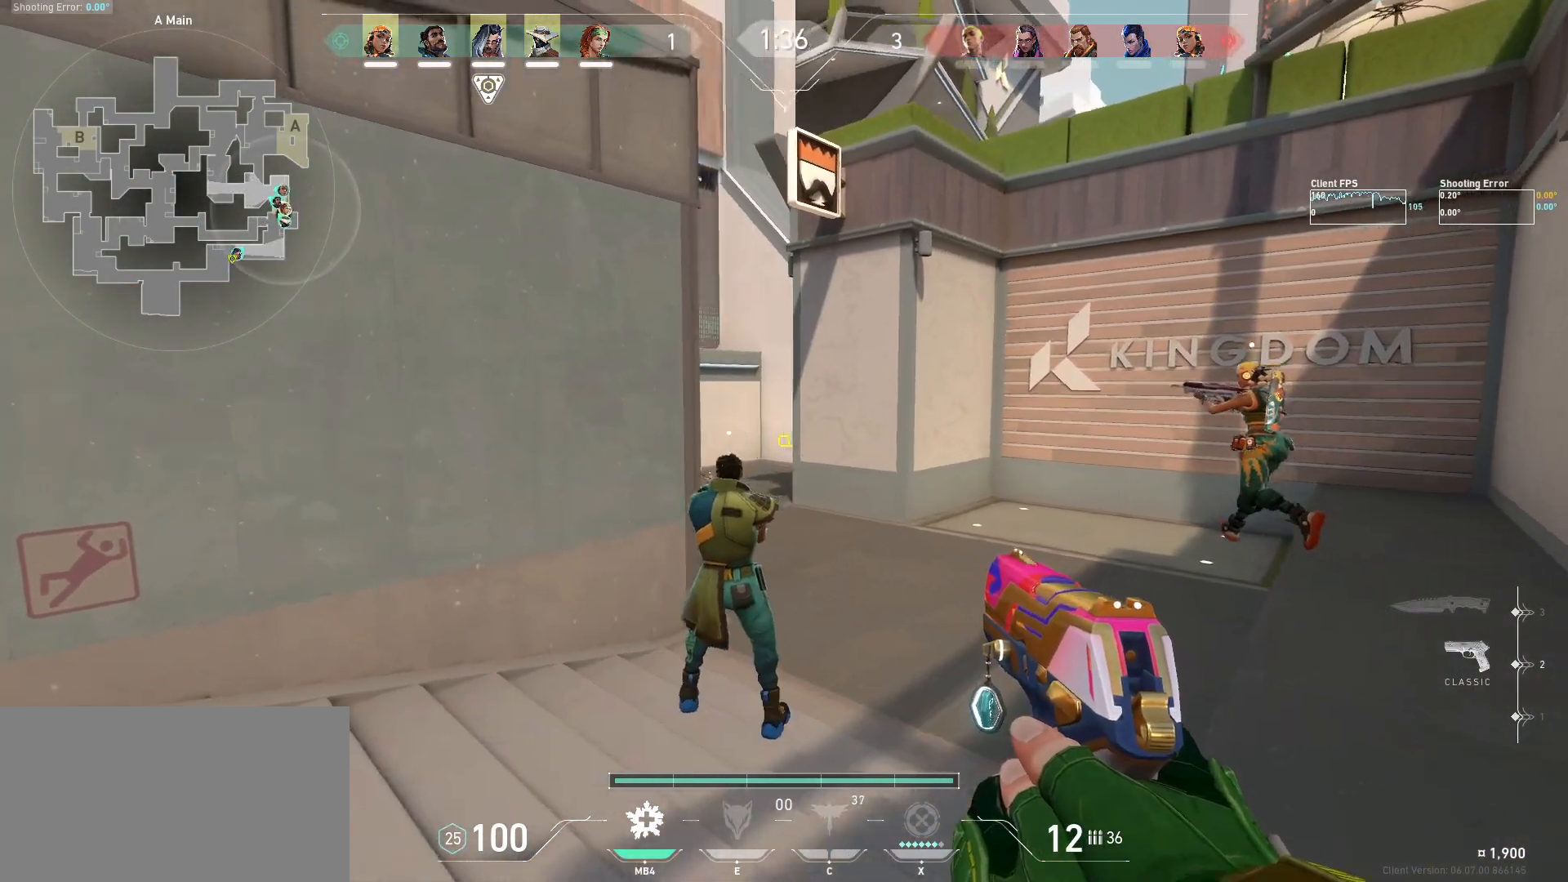
{"keys": ["d"], "mouse": [], "events": [[17, "w", "down"], [300, "w", "up"]]}
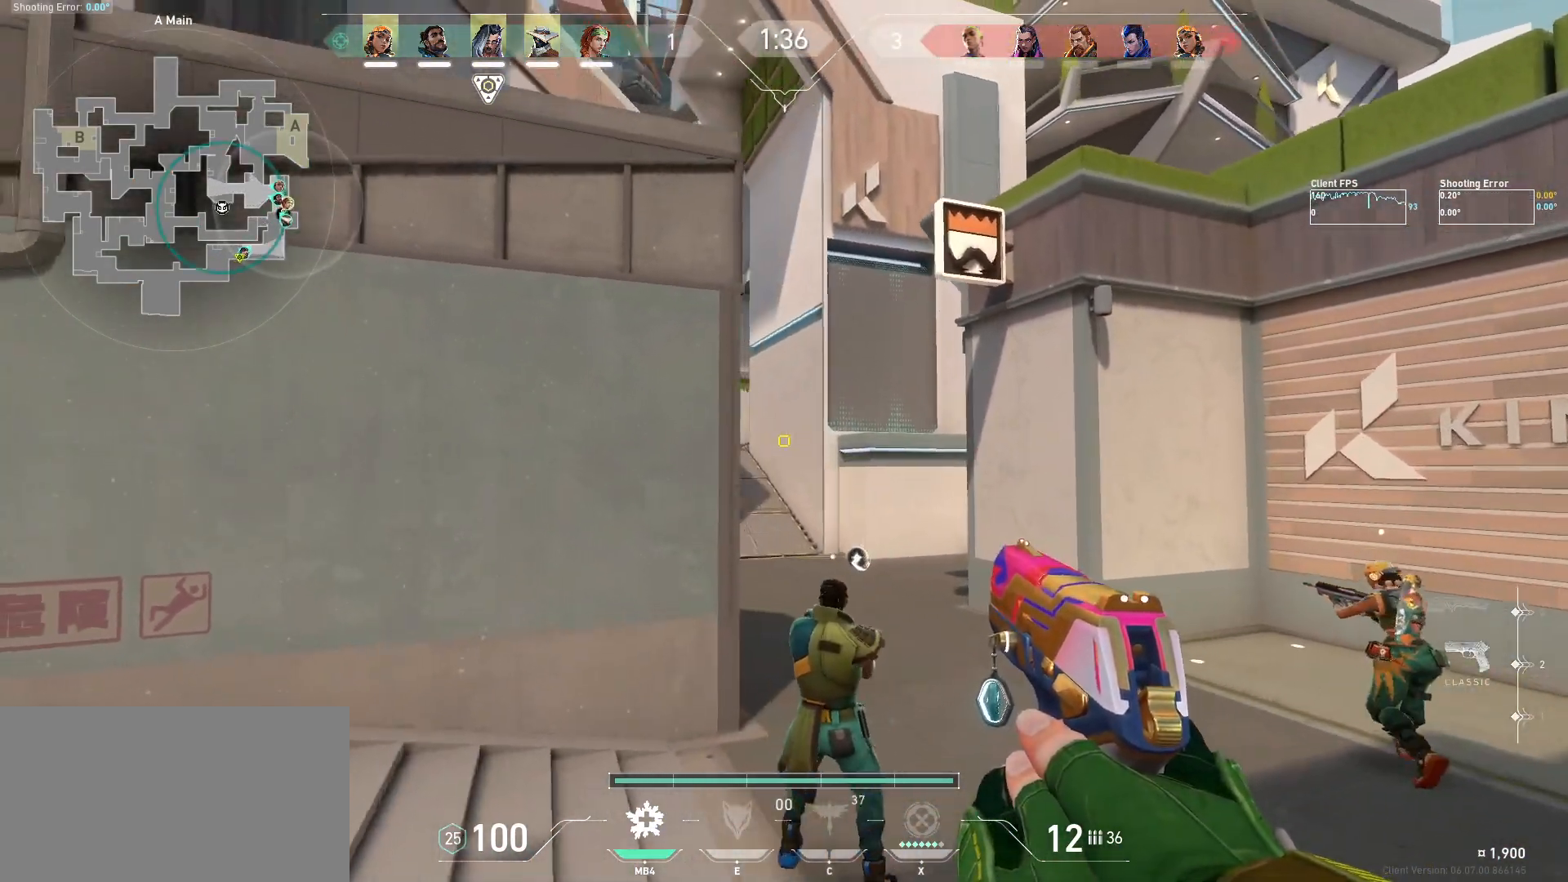
{"keys": ["d"], "mouse": [], "events": []}
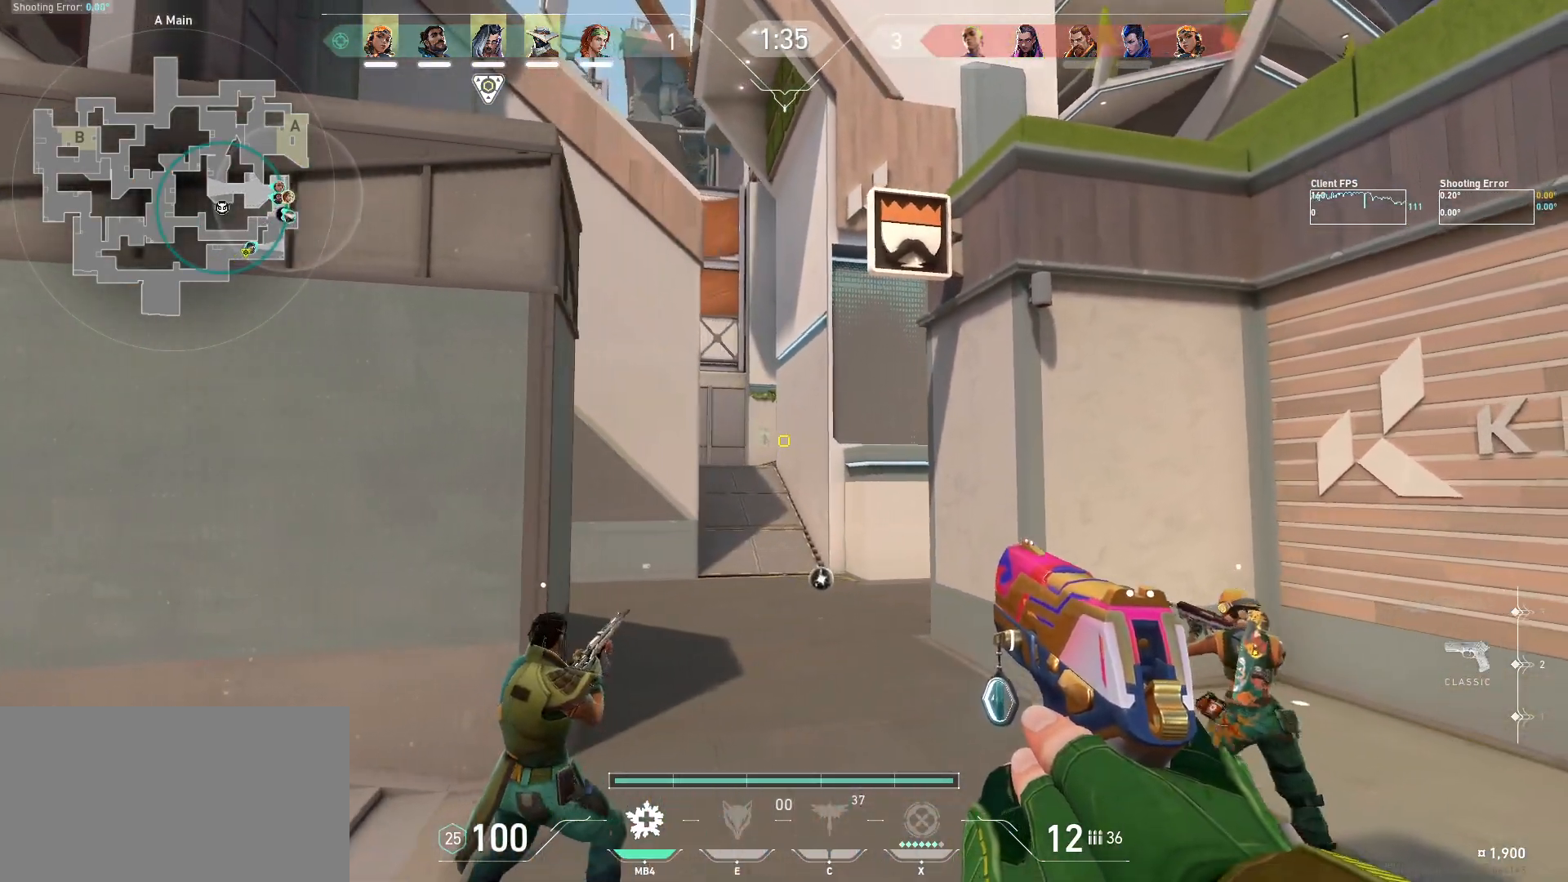
{"keys": ["d"], "mouse": [], "events": []}
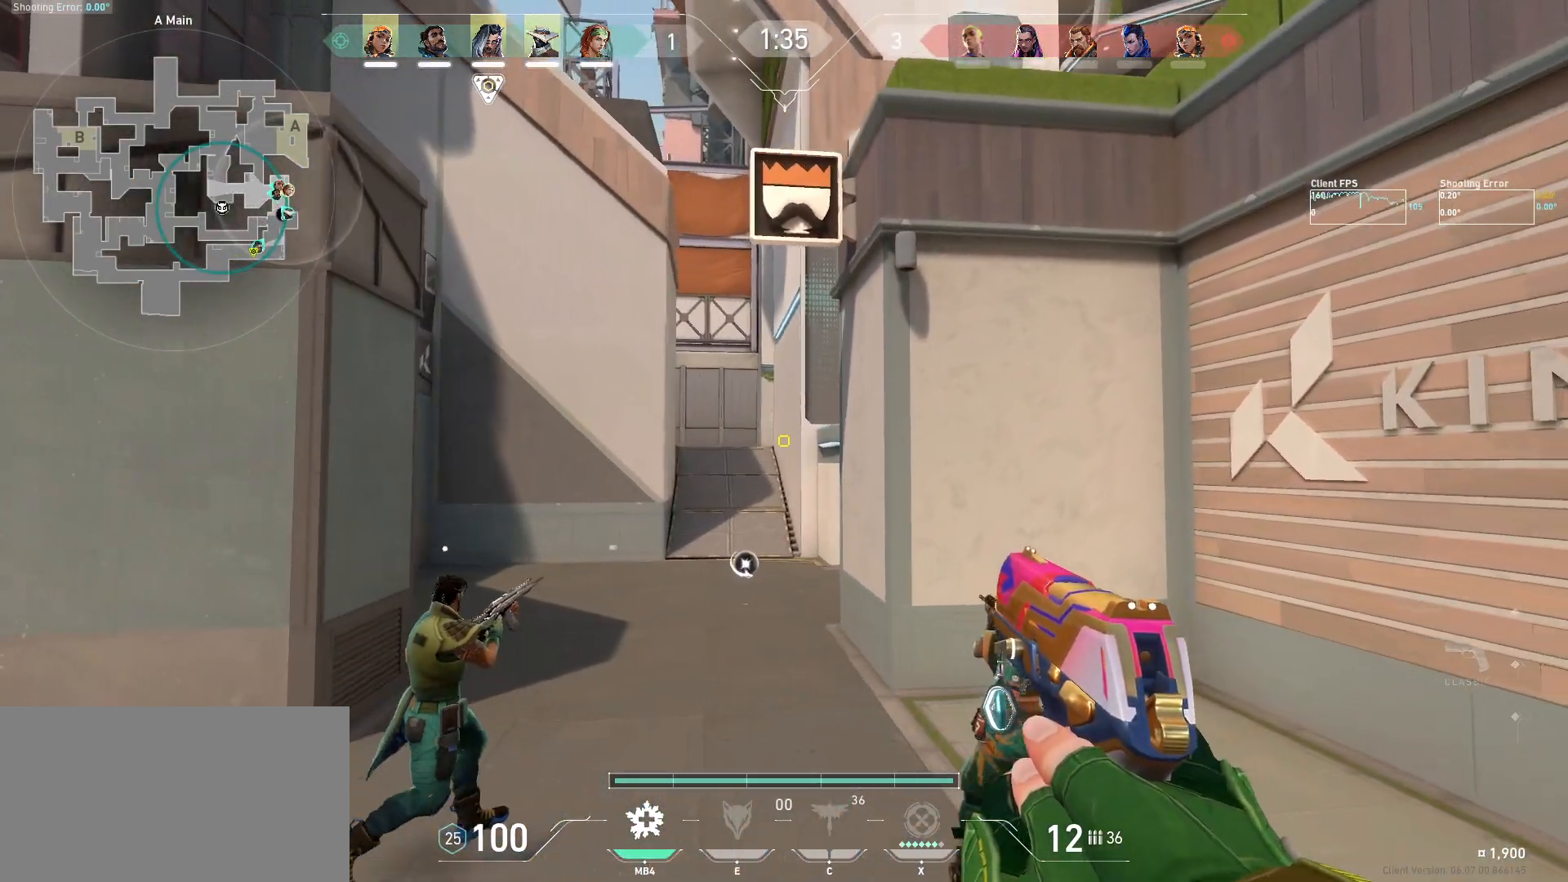
{"keys": ["d"], "mouse": [], "events": []}
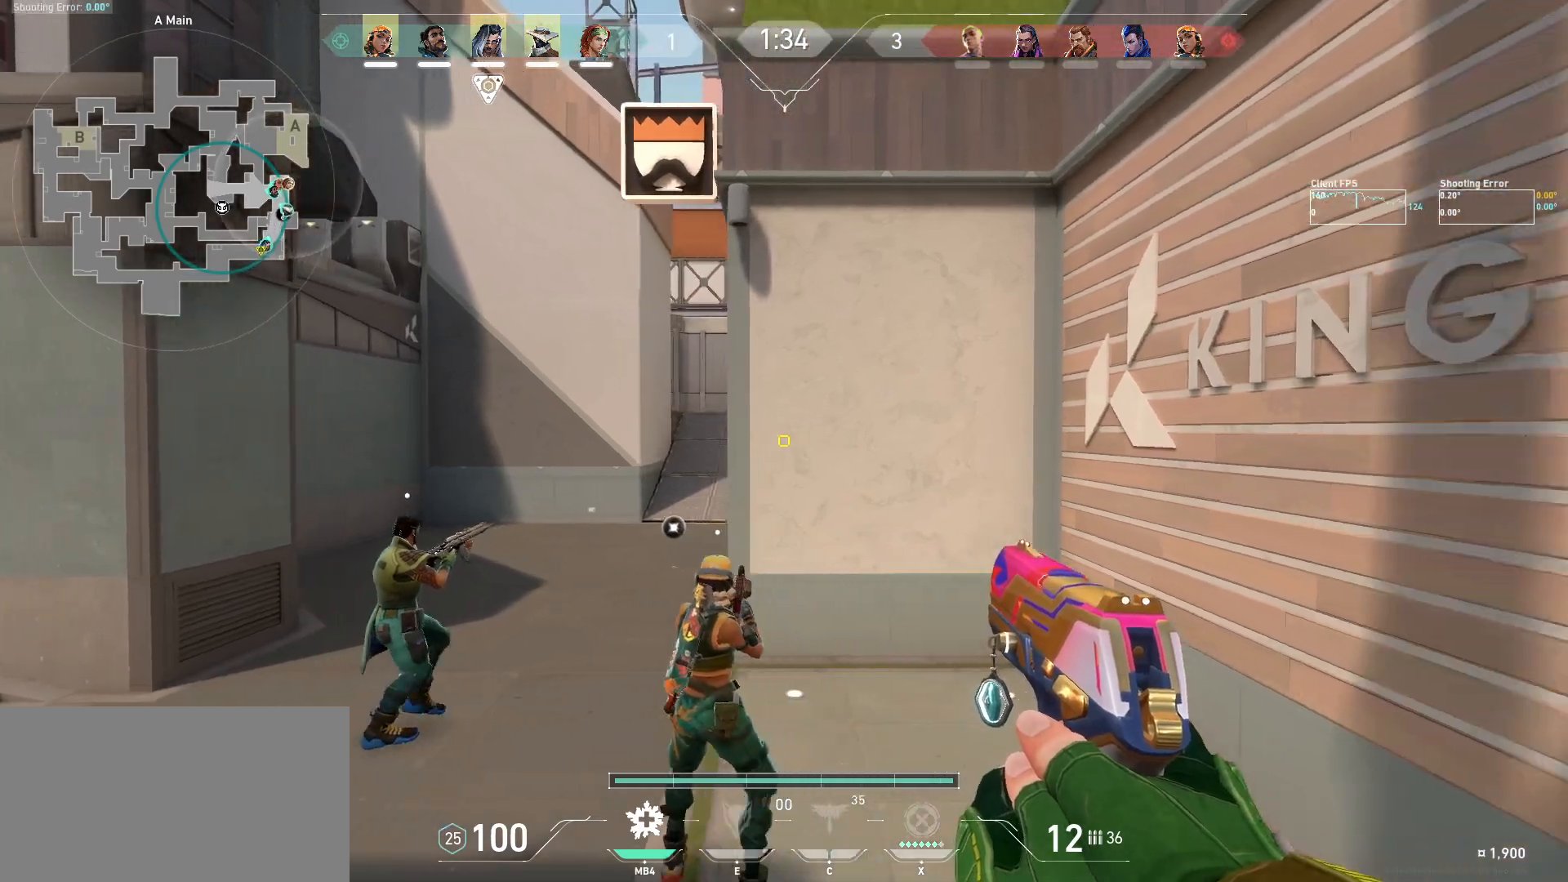
{"keys": [], "mouse": [], "events": [[200, "w", "down"], [250, "w", "up"], [284, "d", "up"]]}
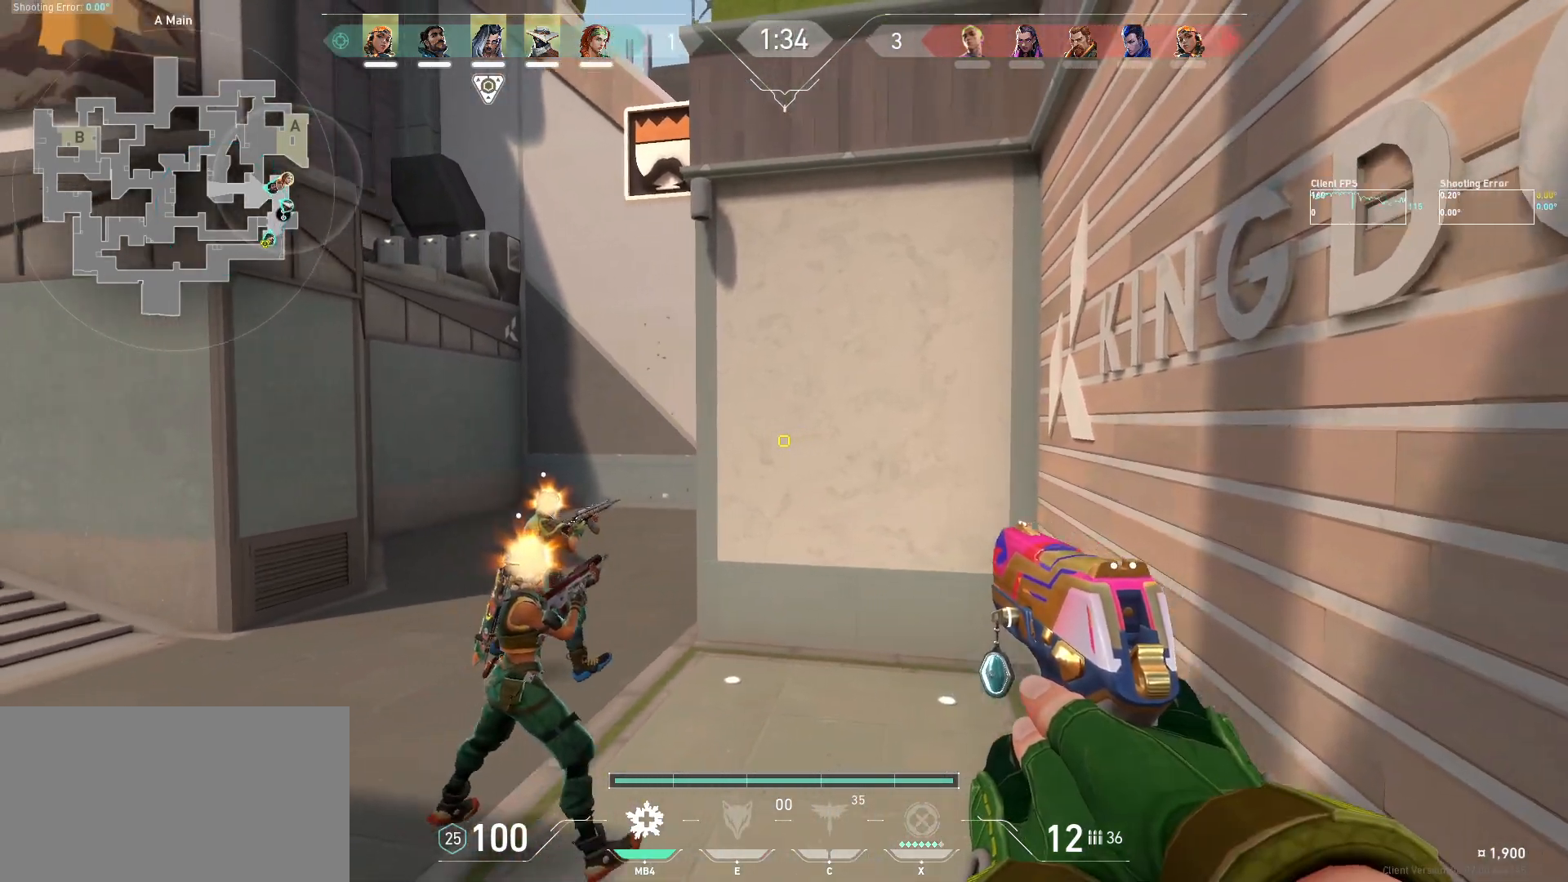
{"keys": ["a"], "mouse": [], "events": [[84, "a", "down"], [100, "a", "up"], [250, "a", "down"]]}
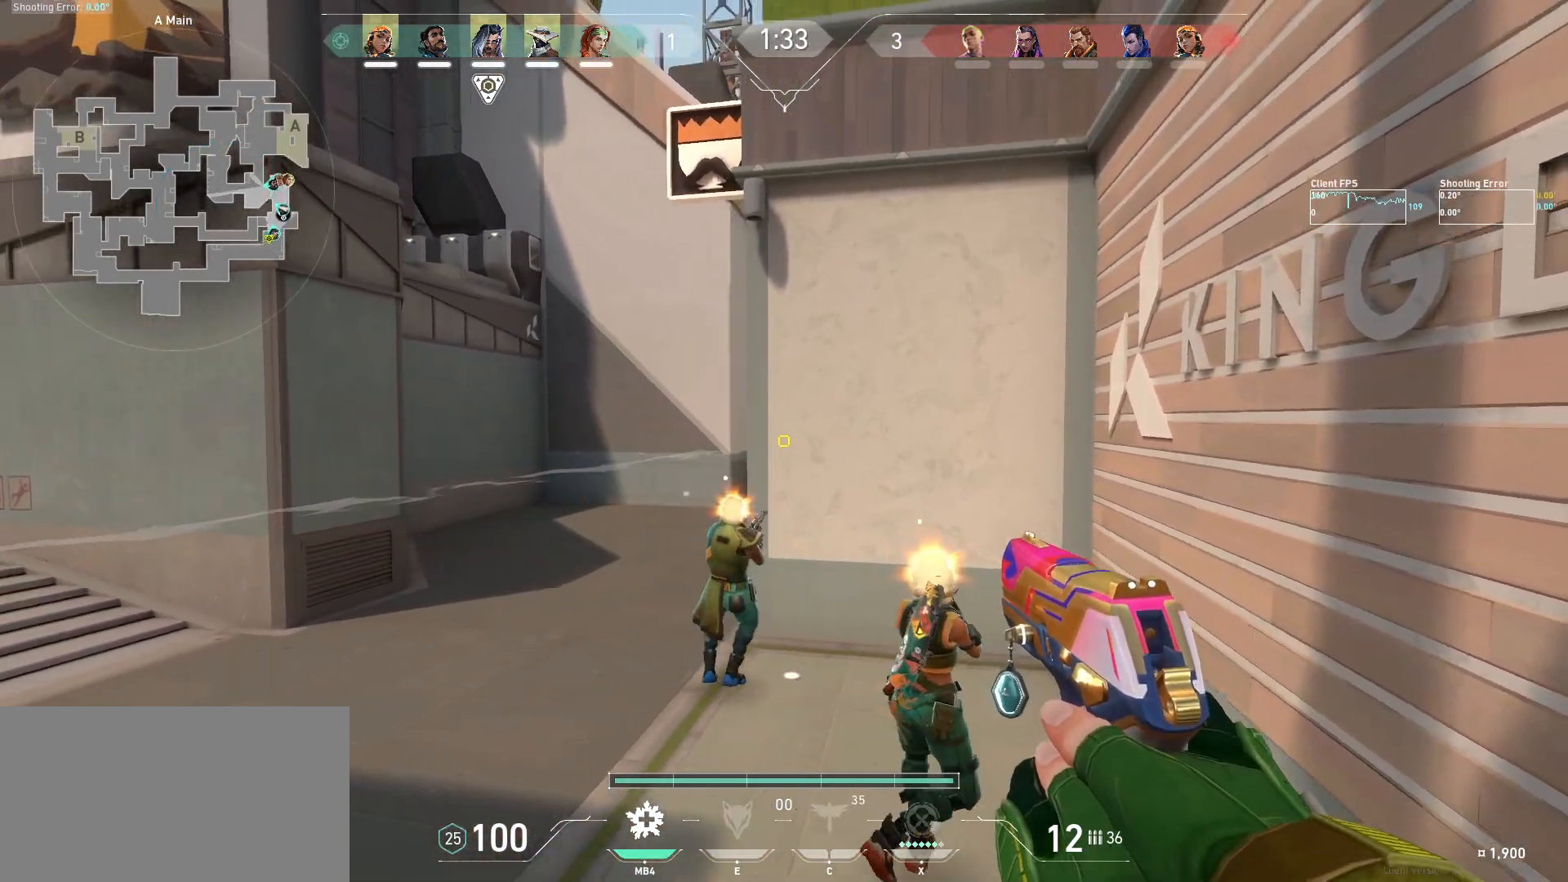
{"keys": ["a"], "mouse": [], "events": [[34, "a", "up"], [84, "d", "down"], [167, "a", "down"], [184, "d", "up"]]}
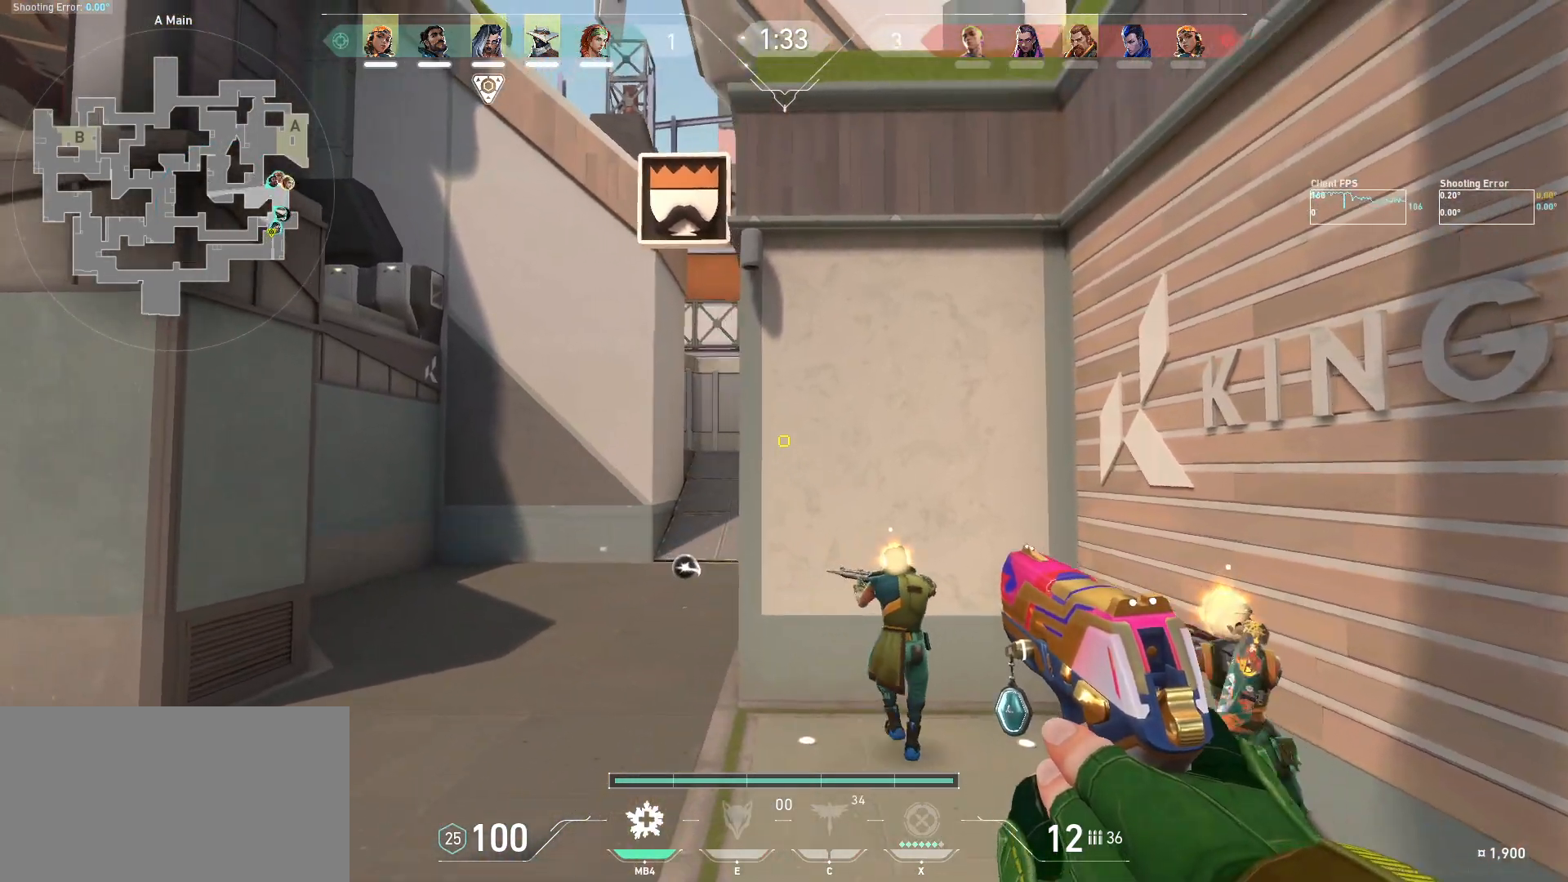
{"keys": ["d"], "mouse": [], "events": [[200, "a", "up"], [300, "d", "down"]]}
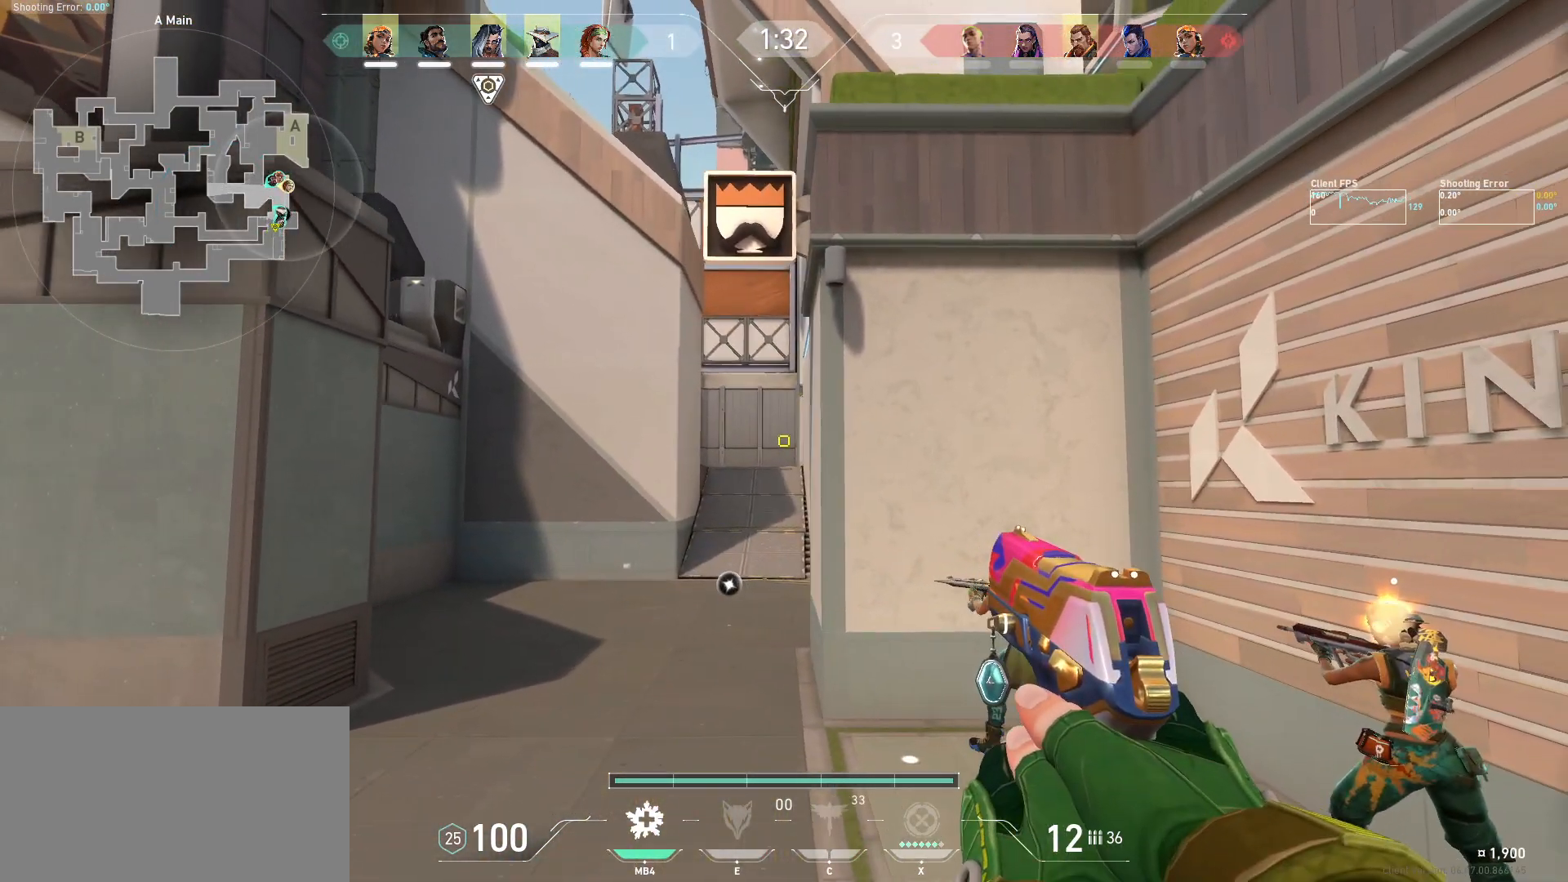
{"keys": [], "mouse": [], "events": [[417, "d", "up"]]}
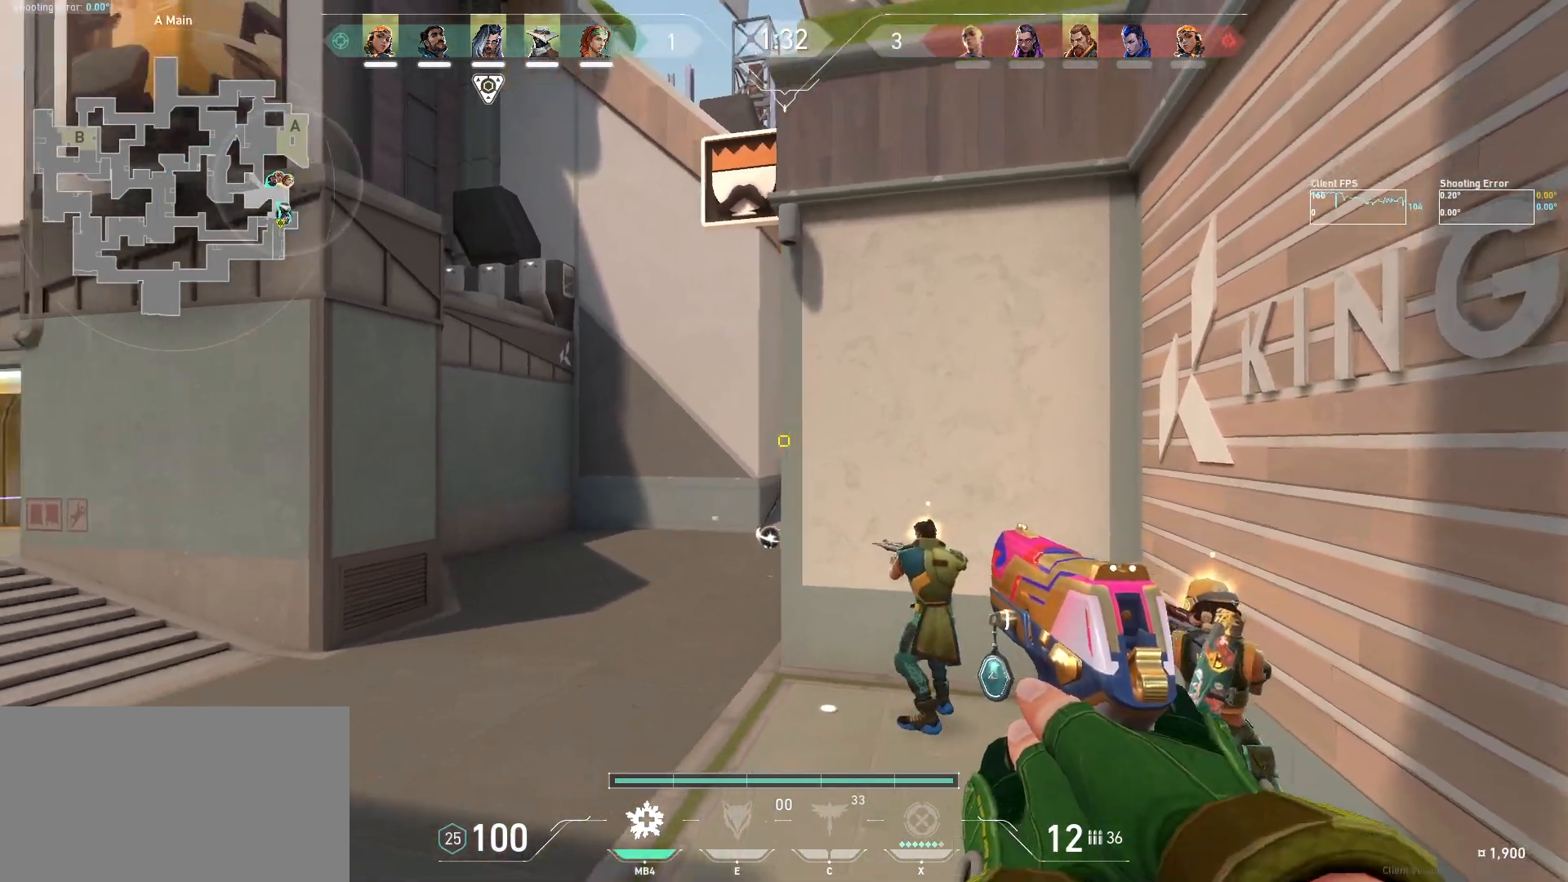
{"keys": ["a"], "mouse": [], "events": [[184, "d", "down"], [400, "a", "down"], [400, "d", "up"]]}
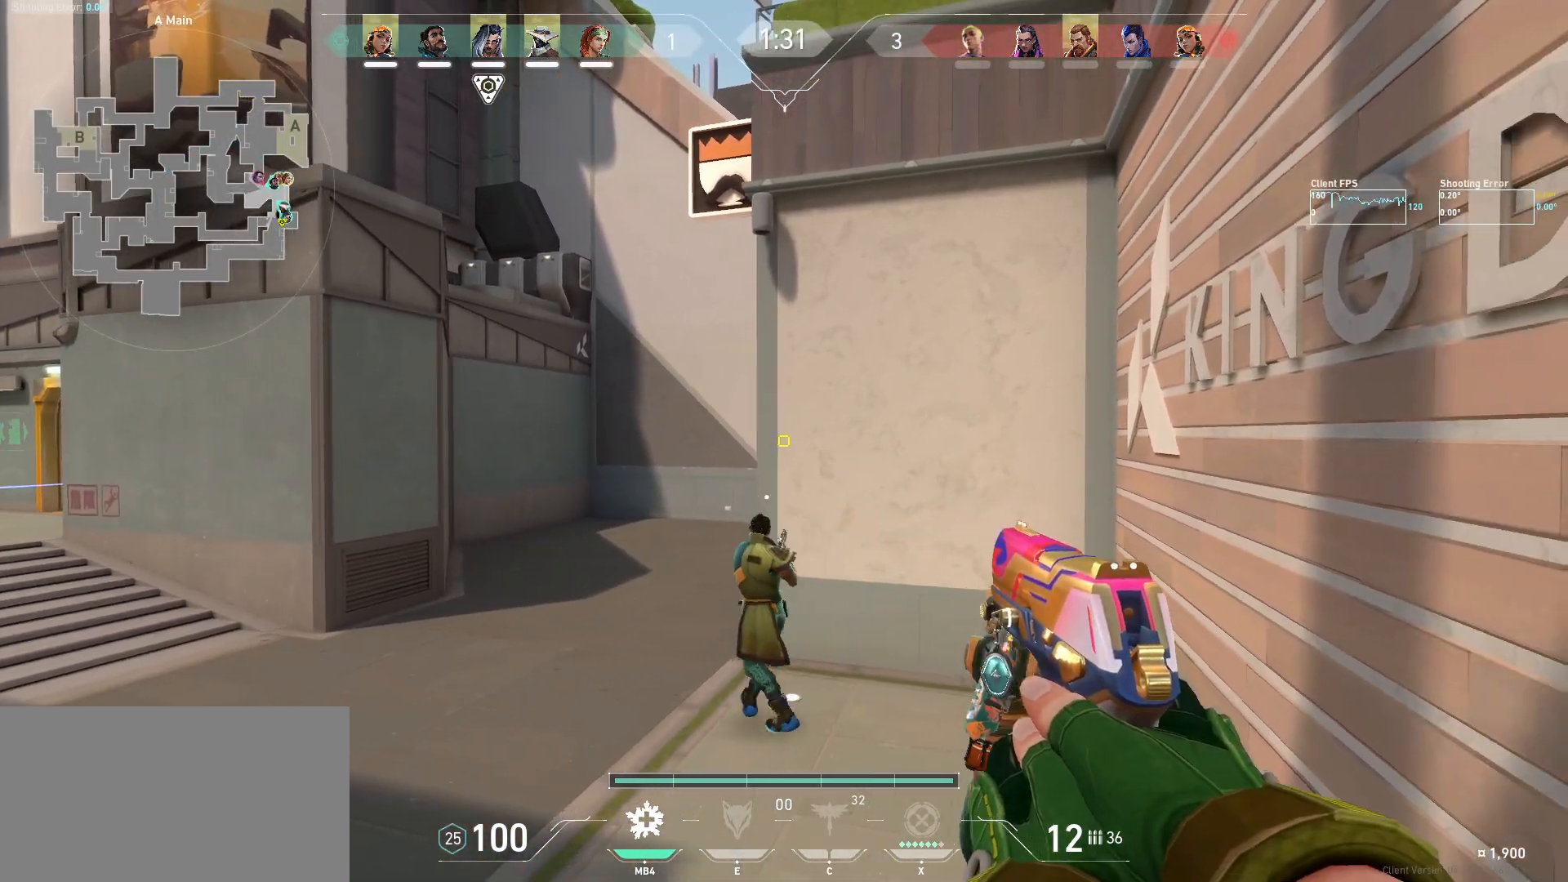
{"keys": ["a"], "mouse": [], "events": [[300, "a", "up"], [317, "d", "down"], [467, "a", "down"], [500, "d", "up"]]}
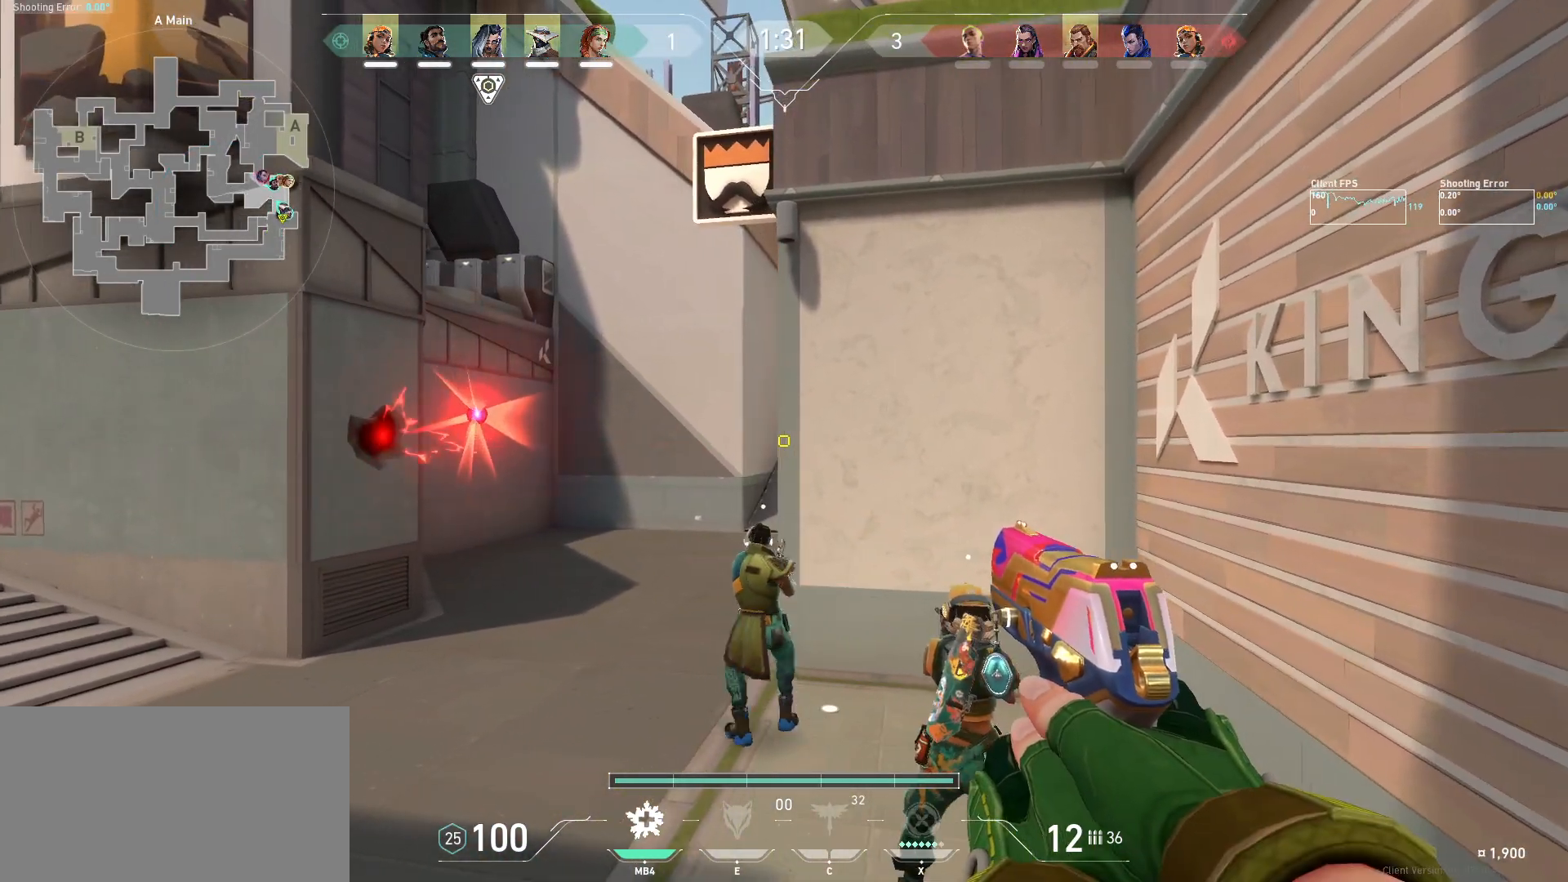
{"keys": ["w"], "mouse": [], "events": [[17, "a", "up"], [17, "d", "down"], [200, "w", "down"], [384, "d", "up"]]}
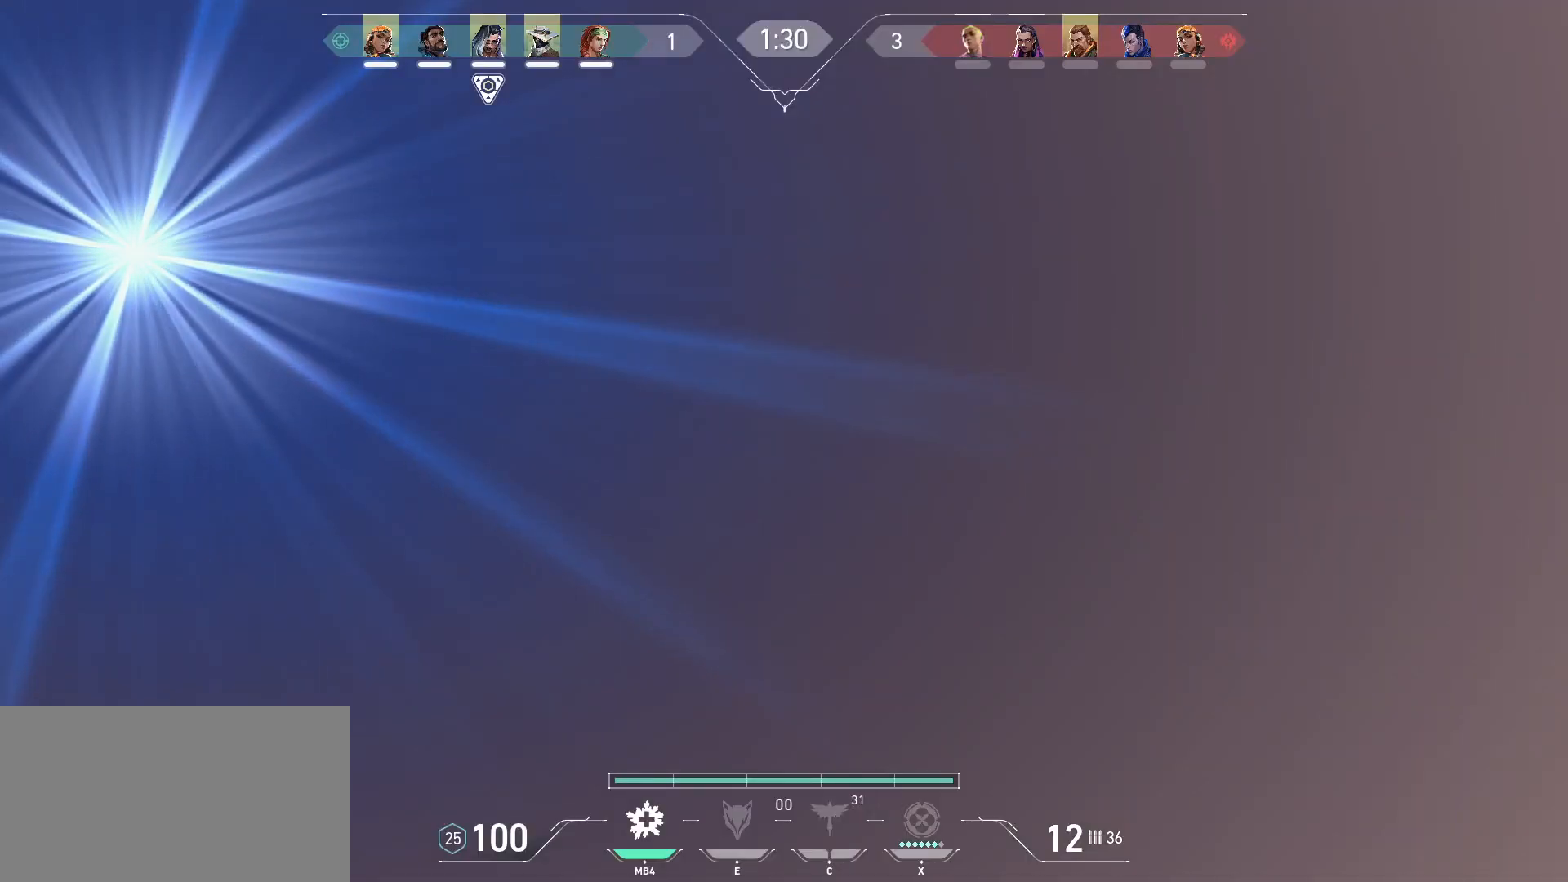
{"keys": [], "mouse": [], "events": [[67, "w", "up"], [150, "d", "down"], [350, "d", "up"]]}
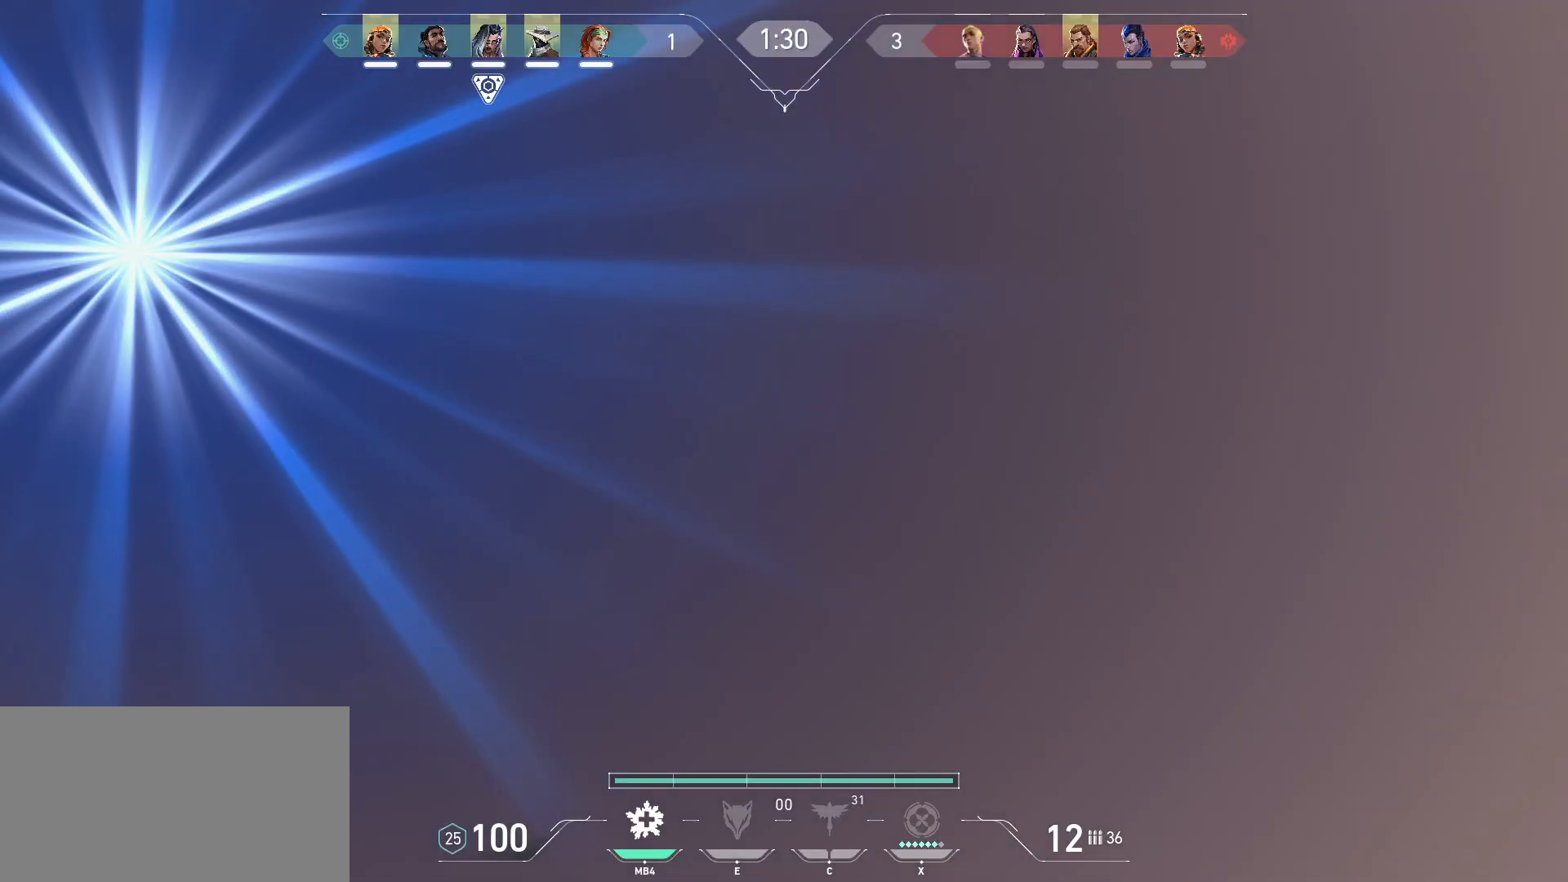
{"keys": [], "mouse": [], "events": []}
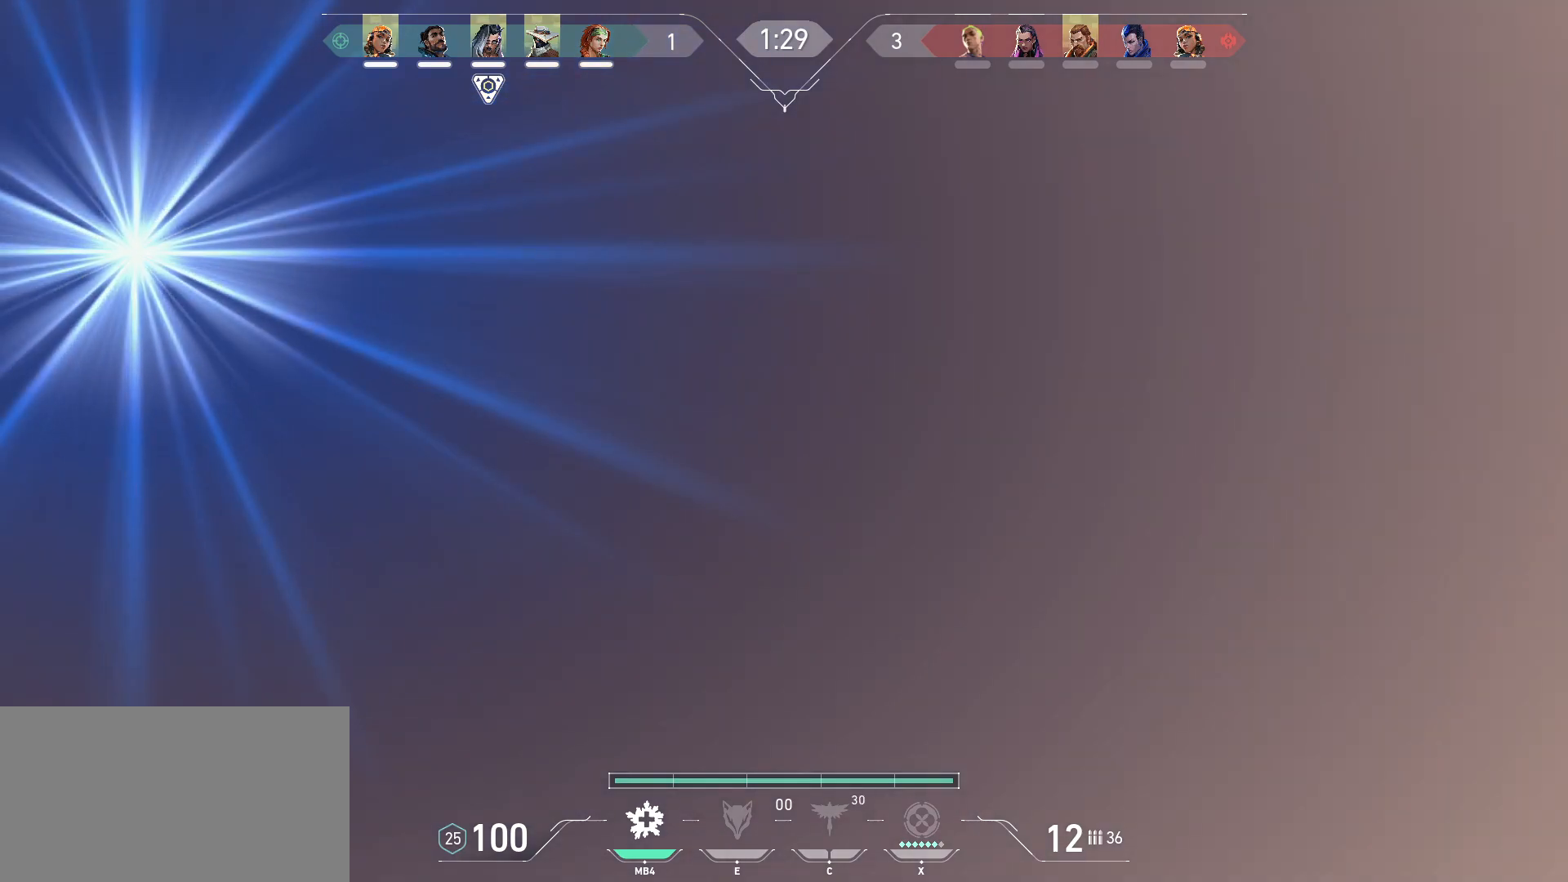
{"keys": [], "mouse": [], "events": []}
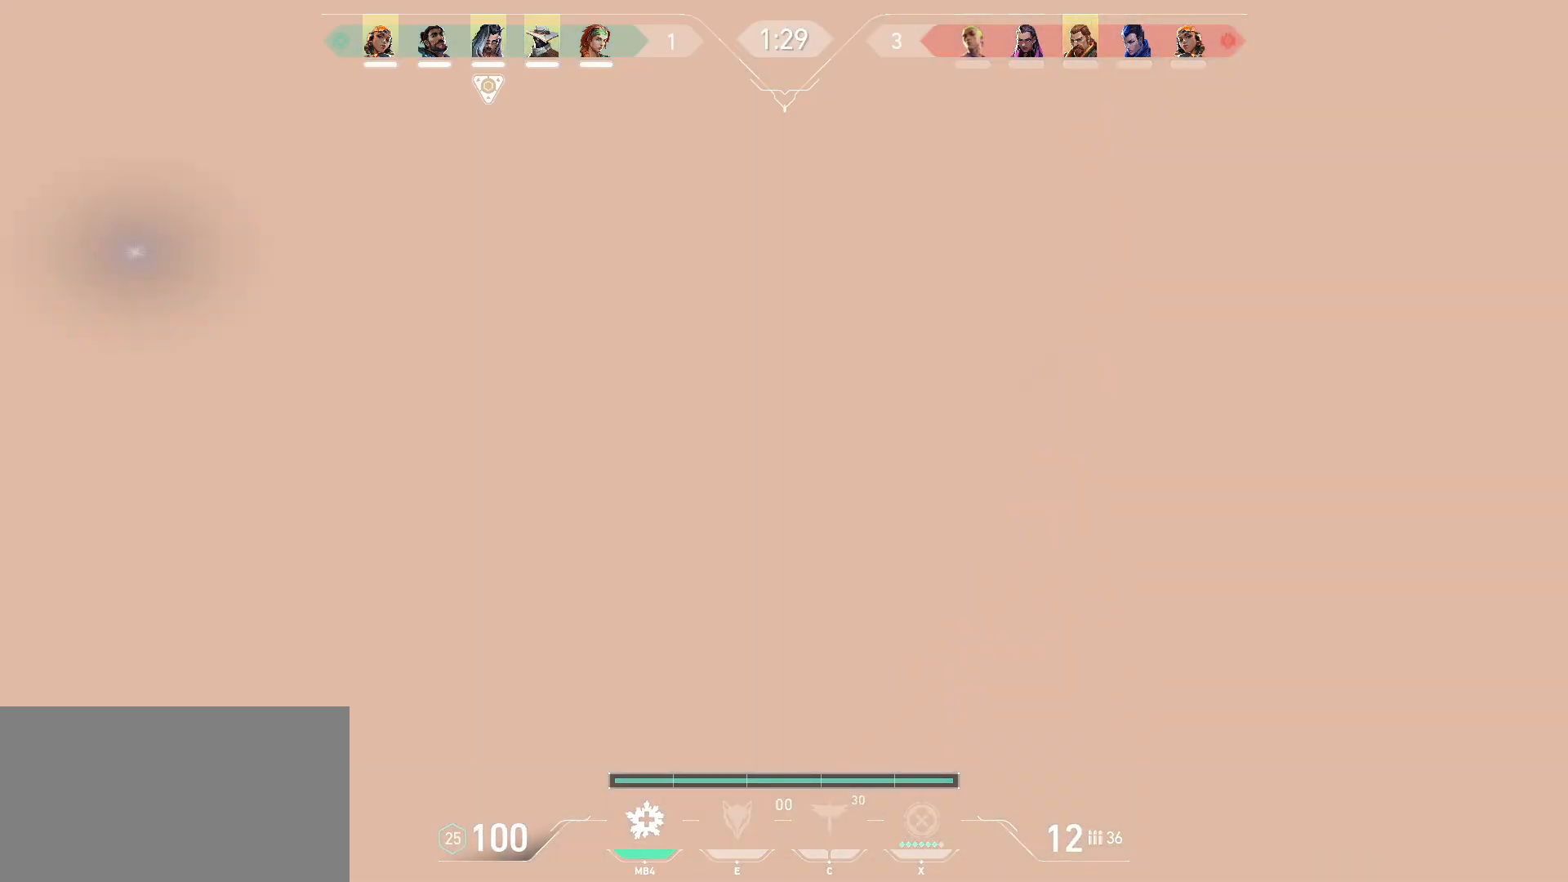
{"keys": ["a"], "mouse": [], "events": [[500, "a", "down"]]}
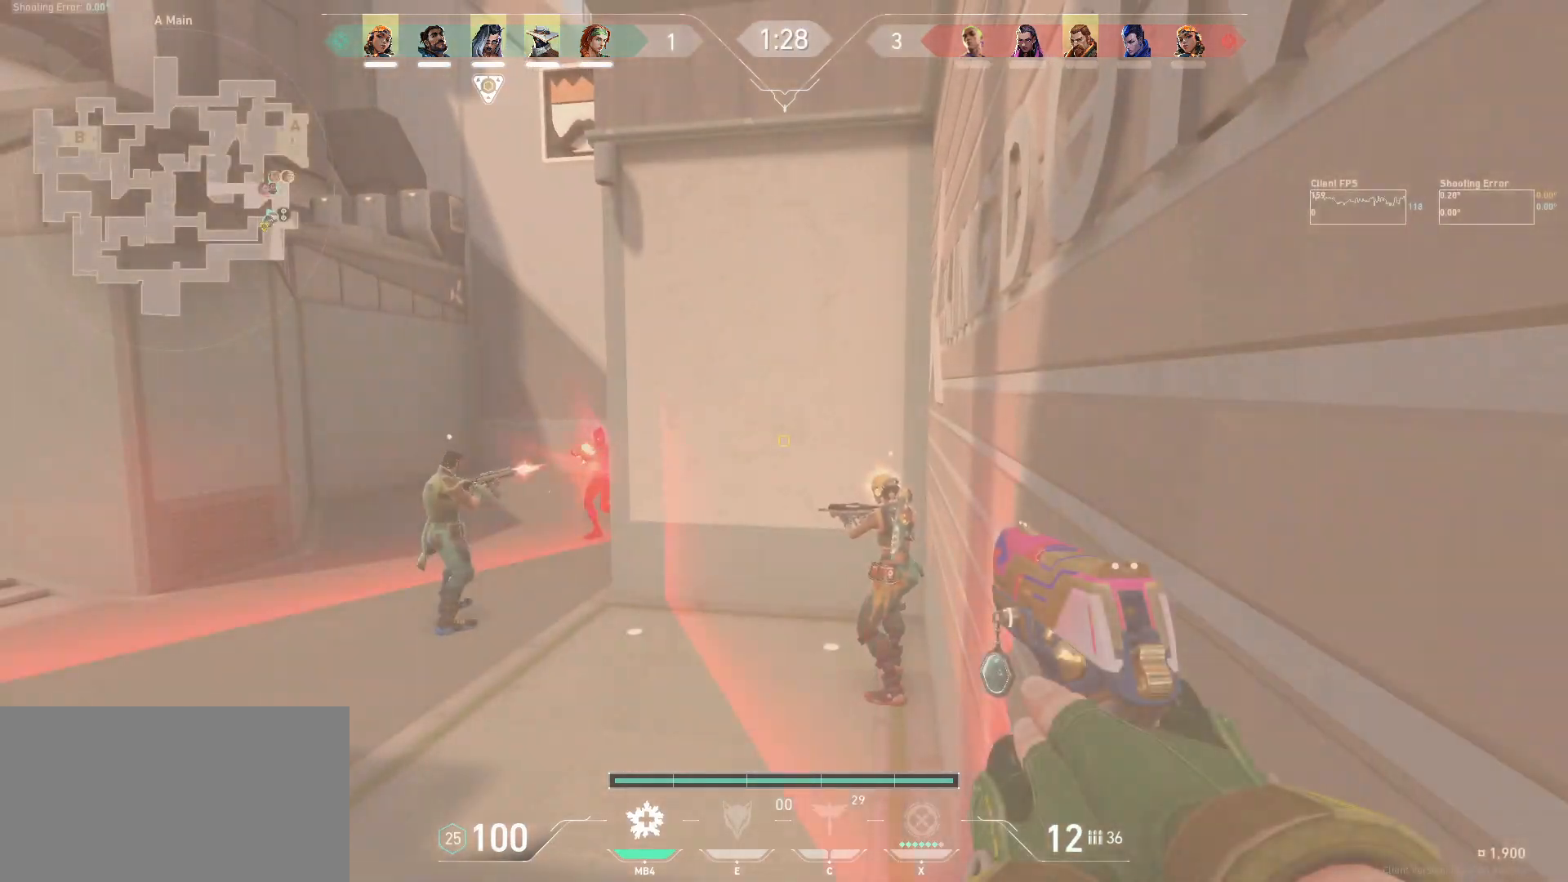
{"keys": ["d"], "mouse": [], "events": [[284, "mouse_left", "down"], [350, "mouse_left", "up"], [400, "a", "up"], [417, "d", "down"]]}